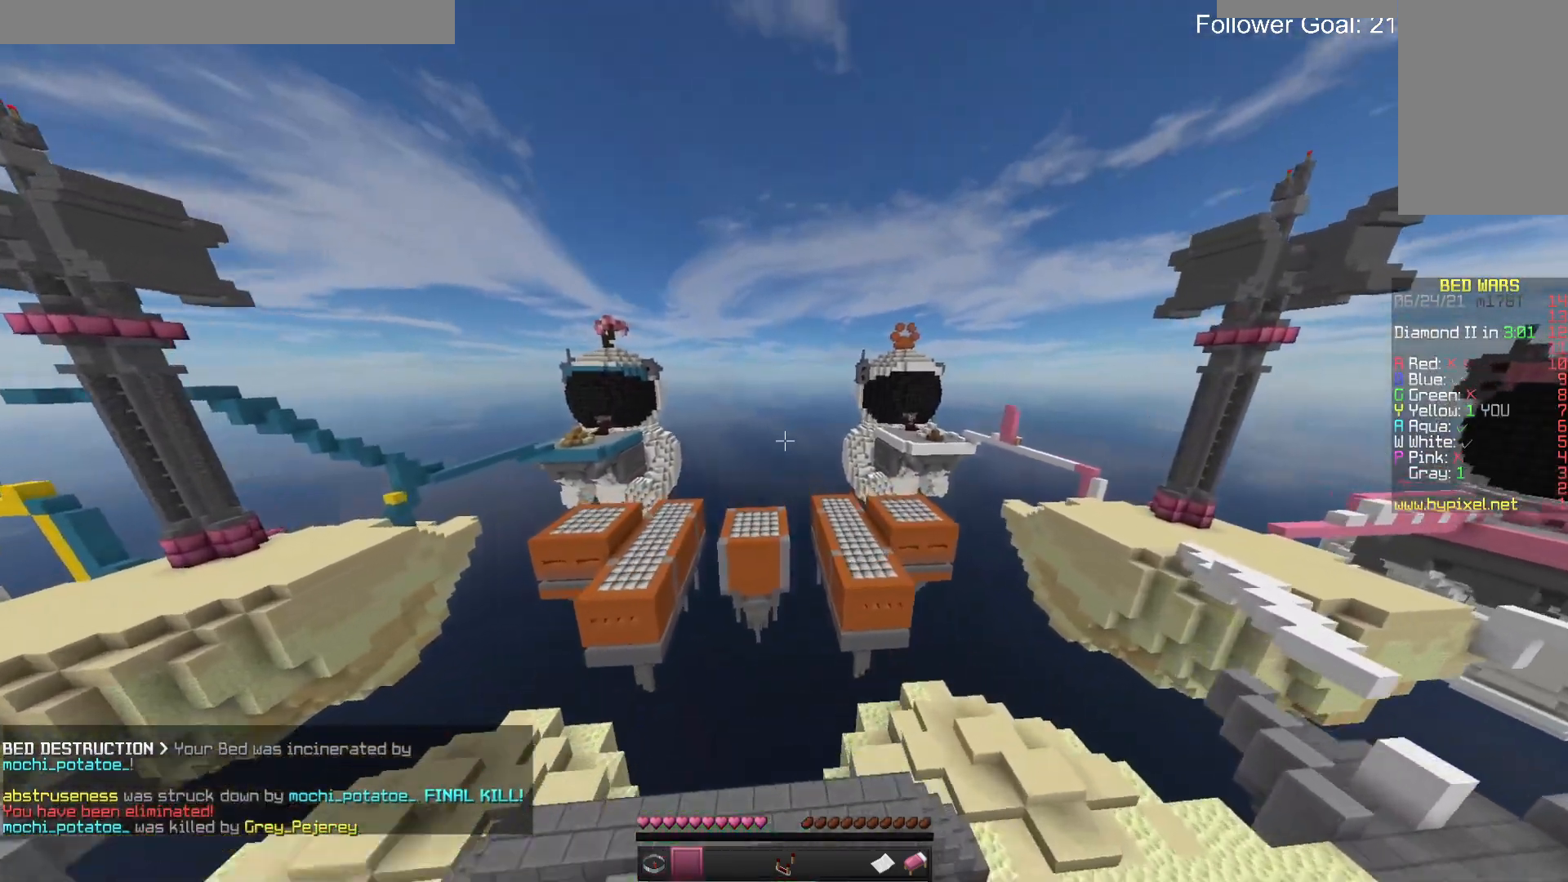
Gameplay with keyboard and mouse; each line is a JSON object with the keys and mouse buttons held at the frame after it. "events" lists presses ("down") and releases ("up") of "a", "d", "s", "space", "w", "mouse_left" and "mouse_right" between this image and that frame as [ms after this image, input, new state], when the widget could be followed in between. "mouse_left", "mouse_right" = the "left", "right" buttons of the "mouse" list. No other keys are recorded. Fast repeated clicks can show as one long hold. Mouse movement is not recorded.
{"keys": [], "mouse": [], "events": [[433, "w", "up"]]}
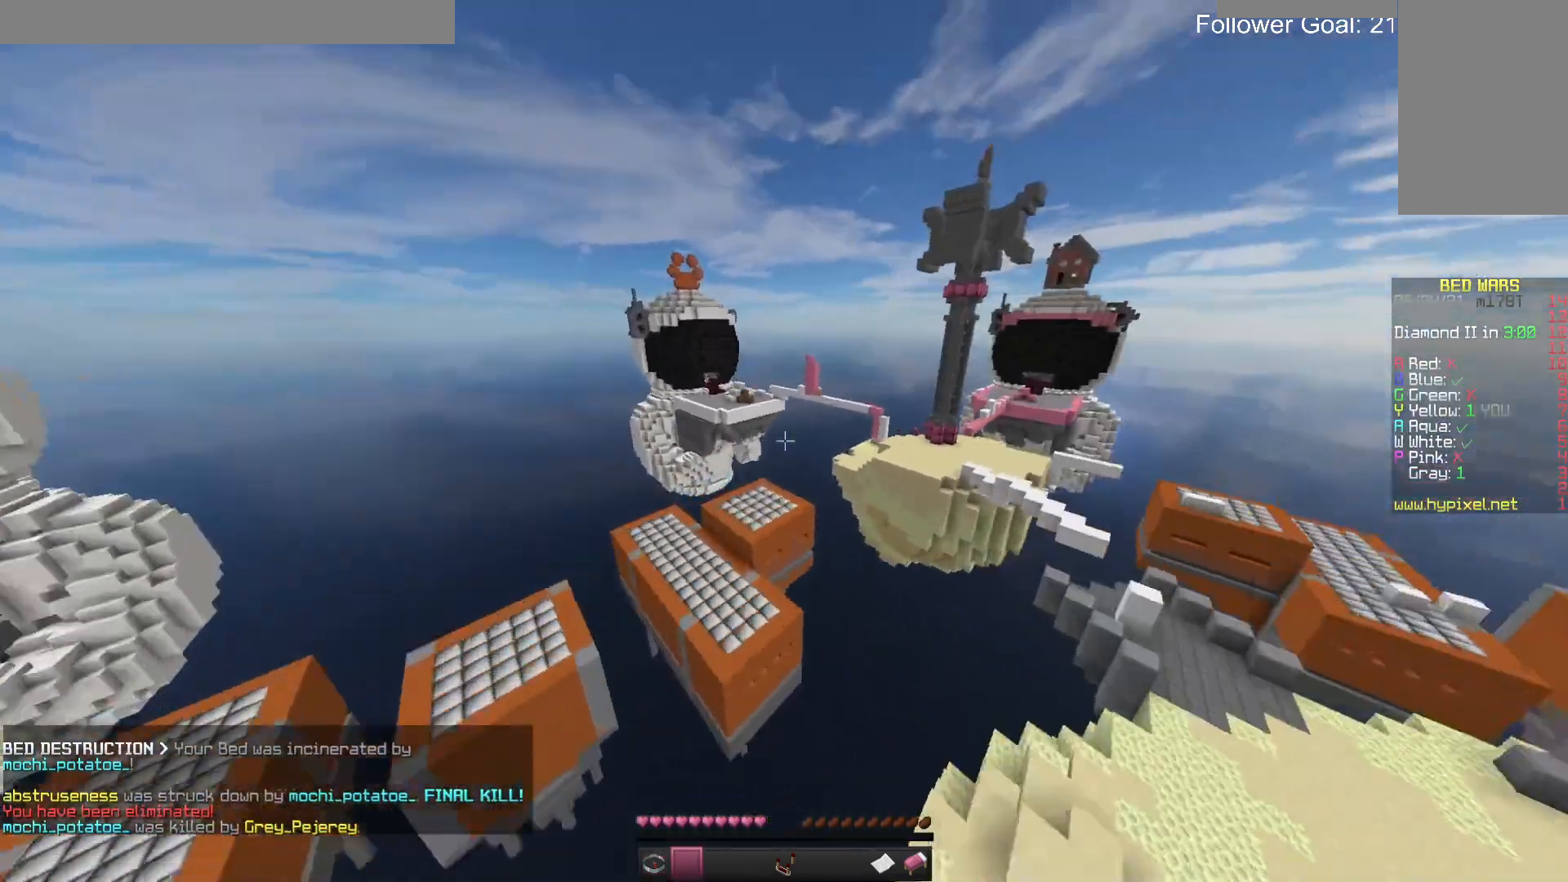
{"keys": ["w"], "mouse": [], "events": [[33, "w", "down"]]}
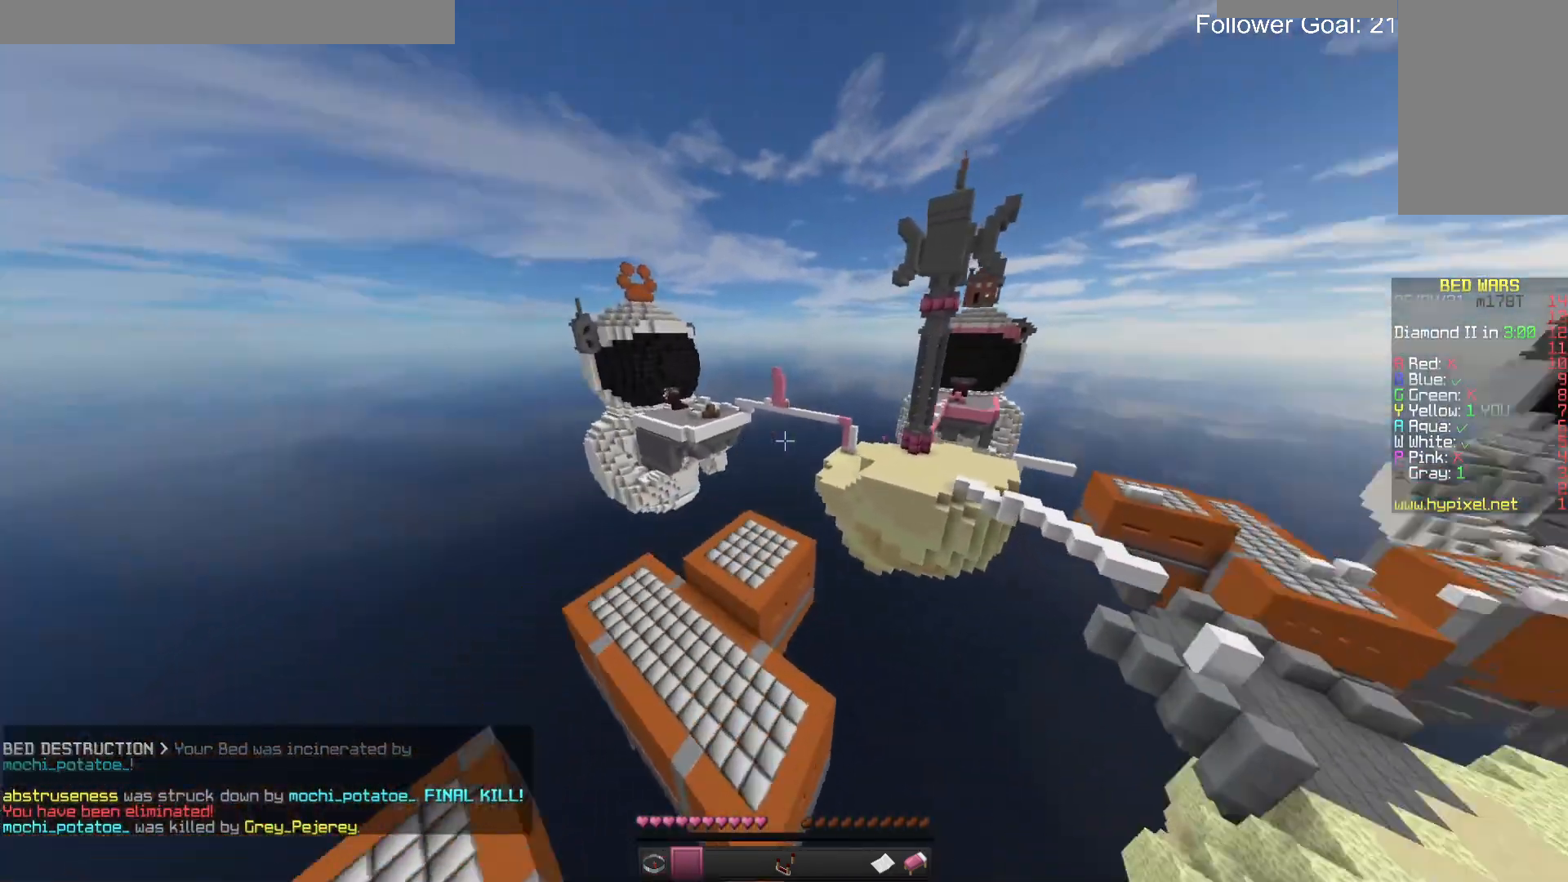
{"keys": [], "mouse": ["right"], "events": [[67, "w", "up"], [233, "d", "down"], [467, "d", "up"], [500, "mouse_right", "down"]]}
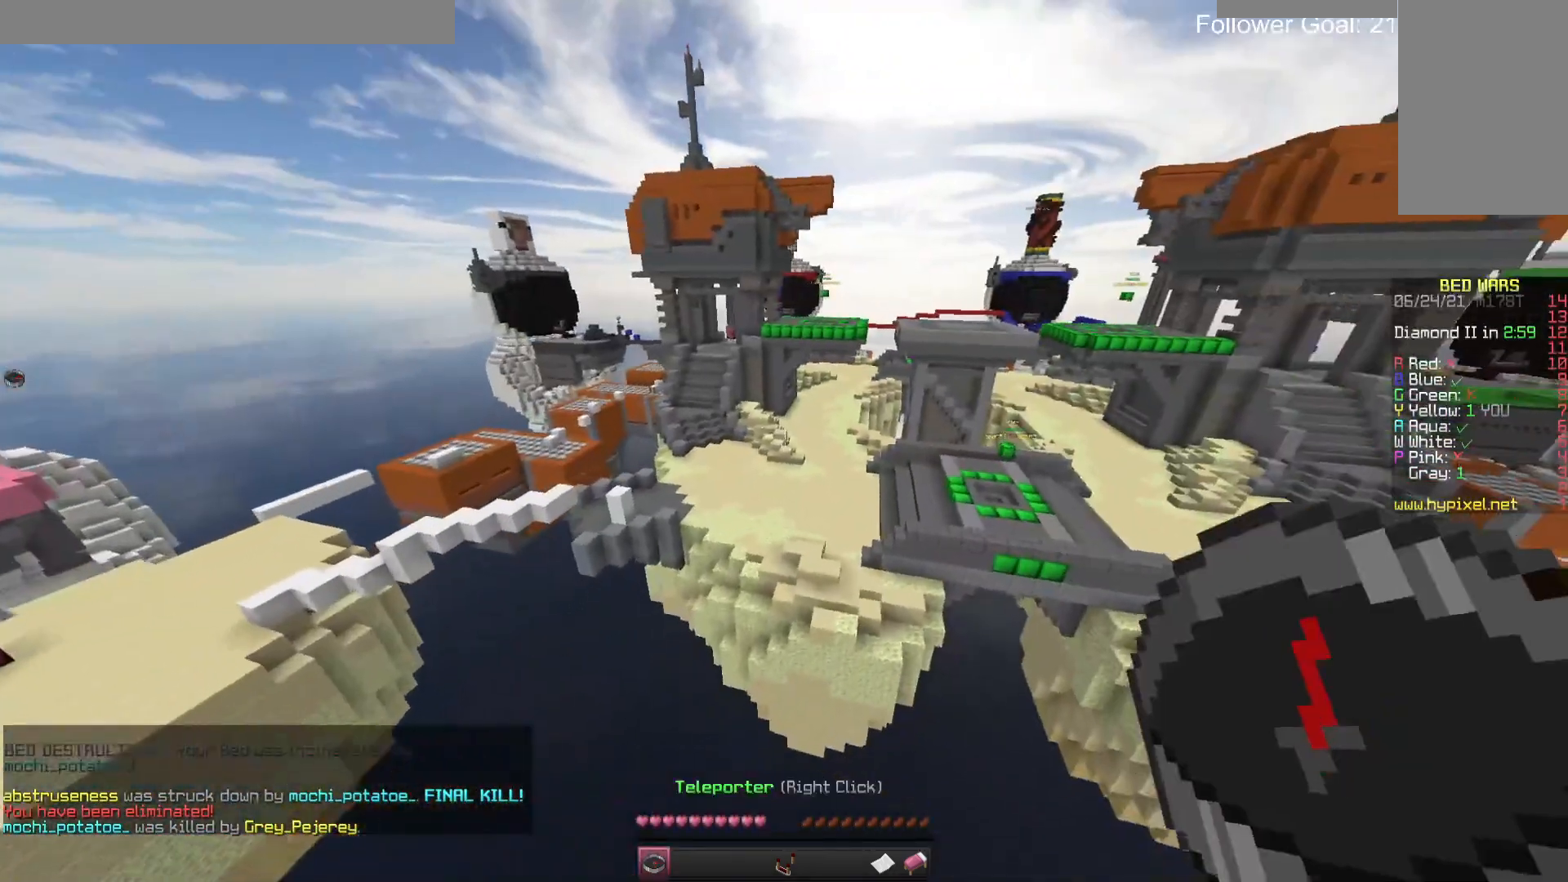
{"keys": [], "mouse": [], "events": [[200, "mouse_right", "up"]]}
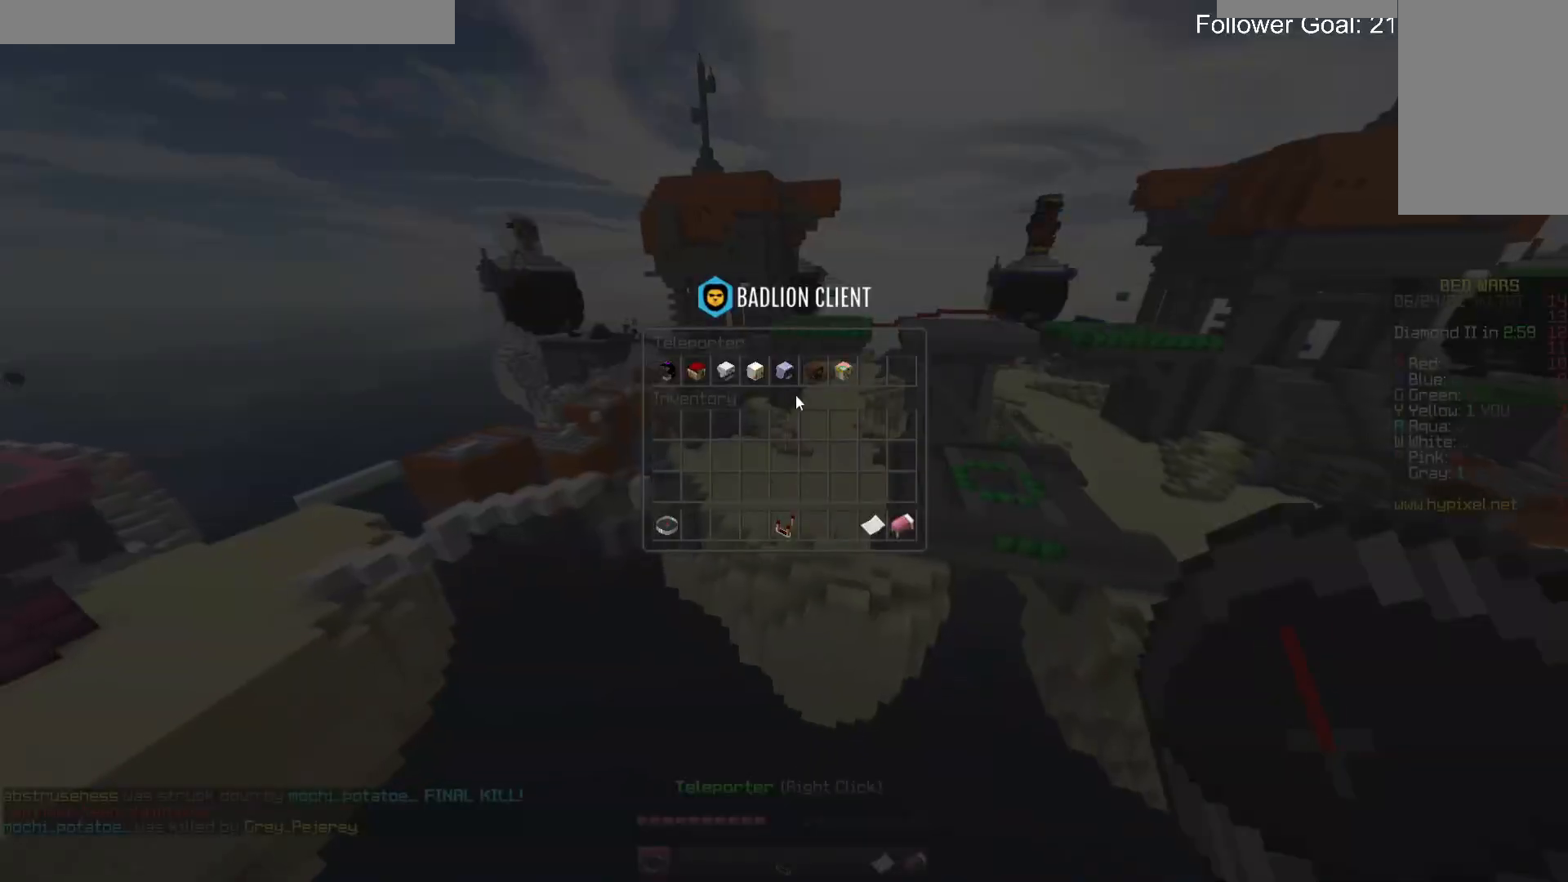
{"keys": [], "mouse": [], "events": []}
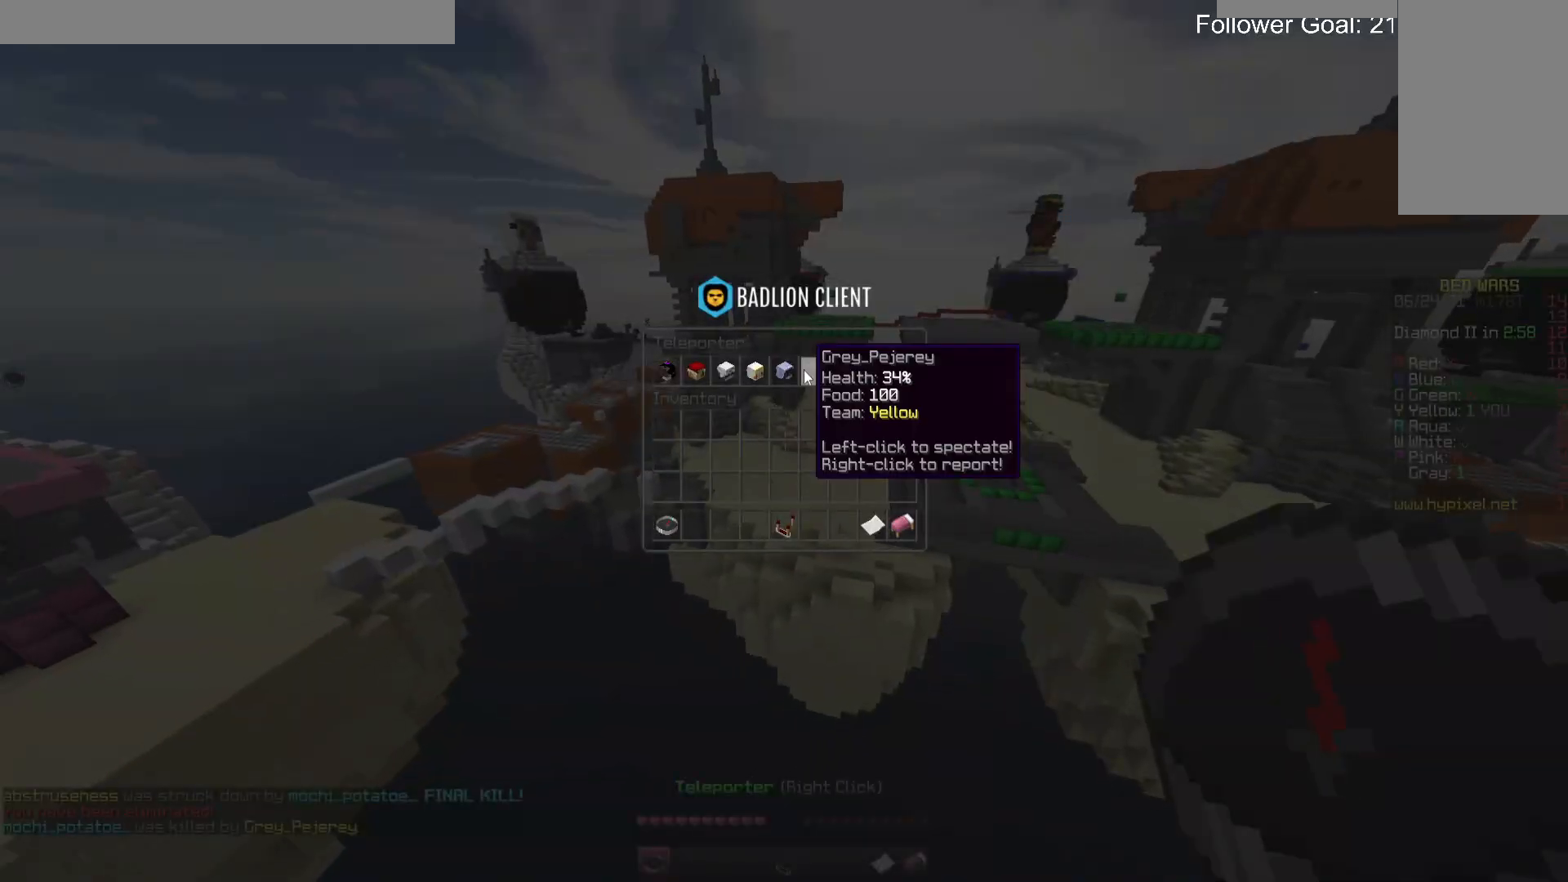
{"keys": ["a"], "mouse": [], "events": [[467, "a", "down"]]}
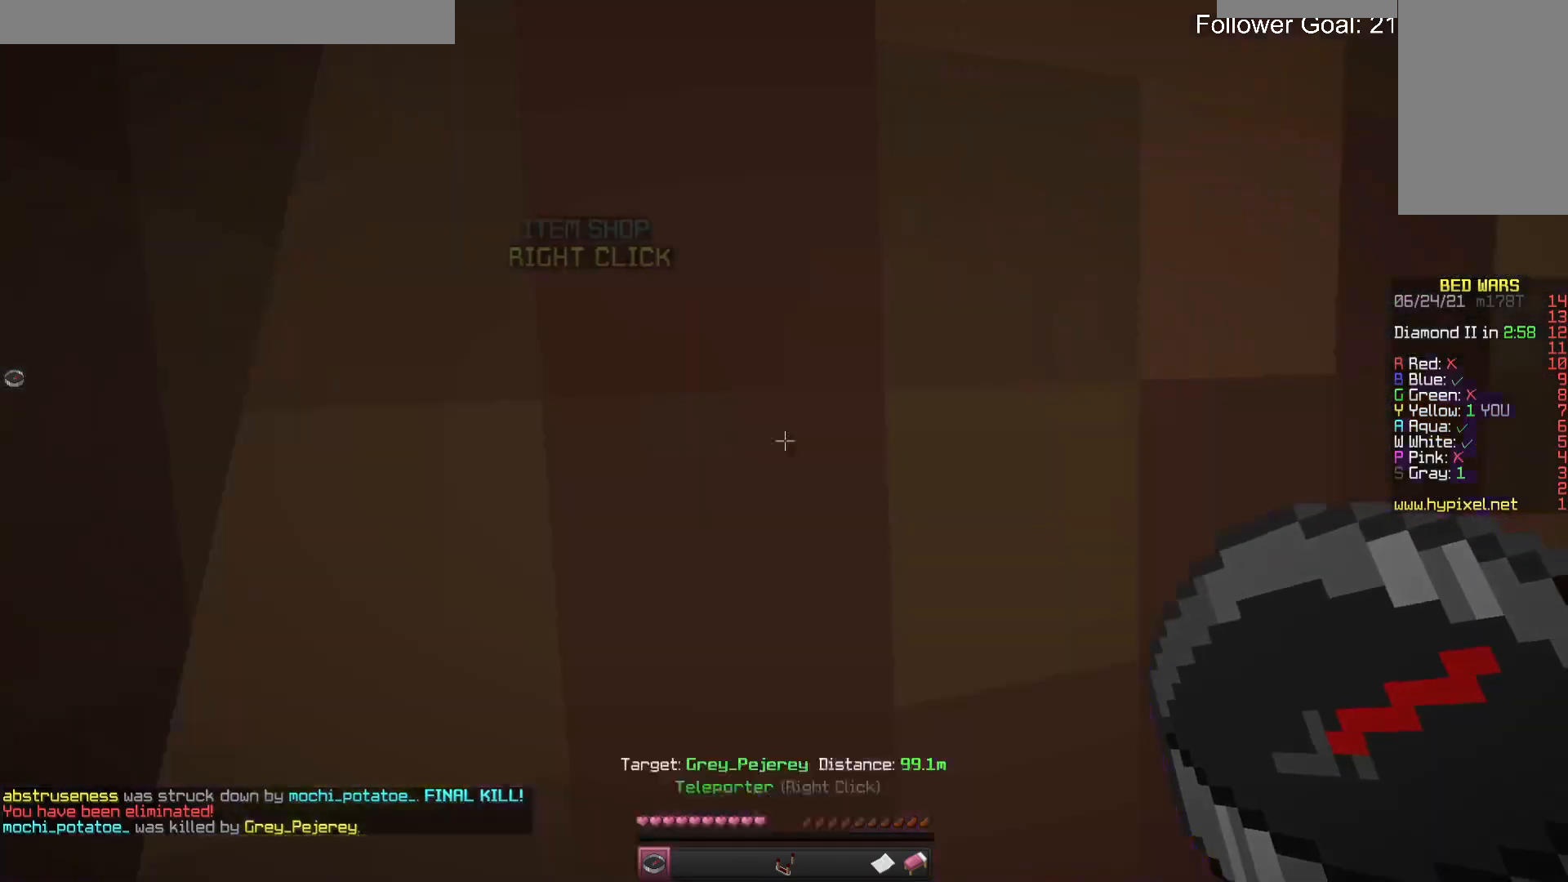
{"keys": ["a"], "mouse": [], "events": []}
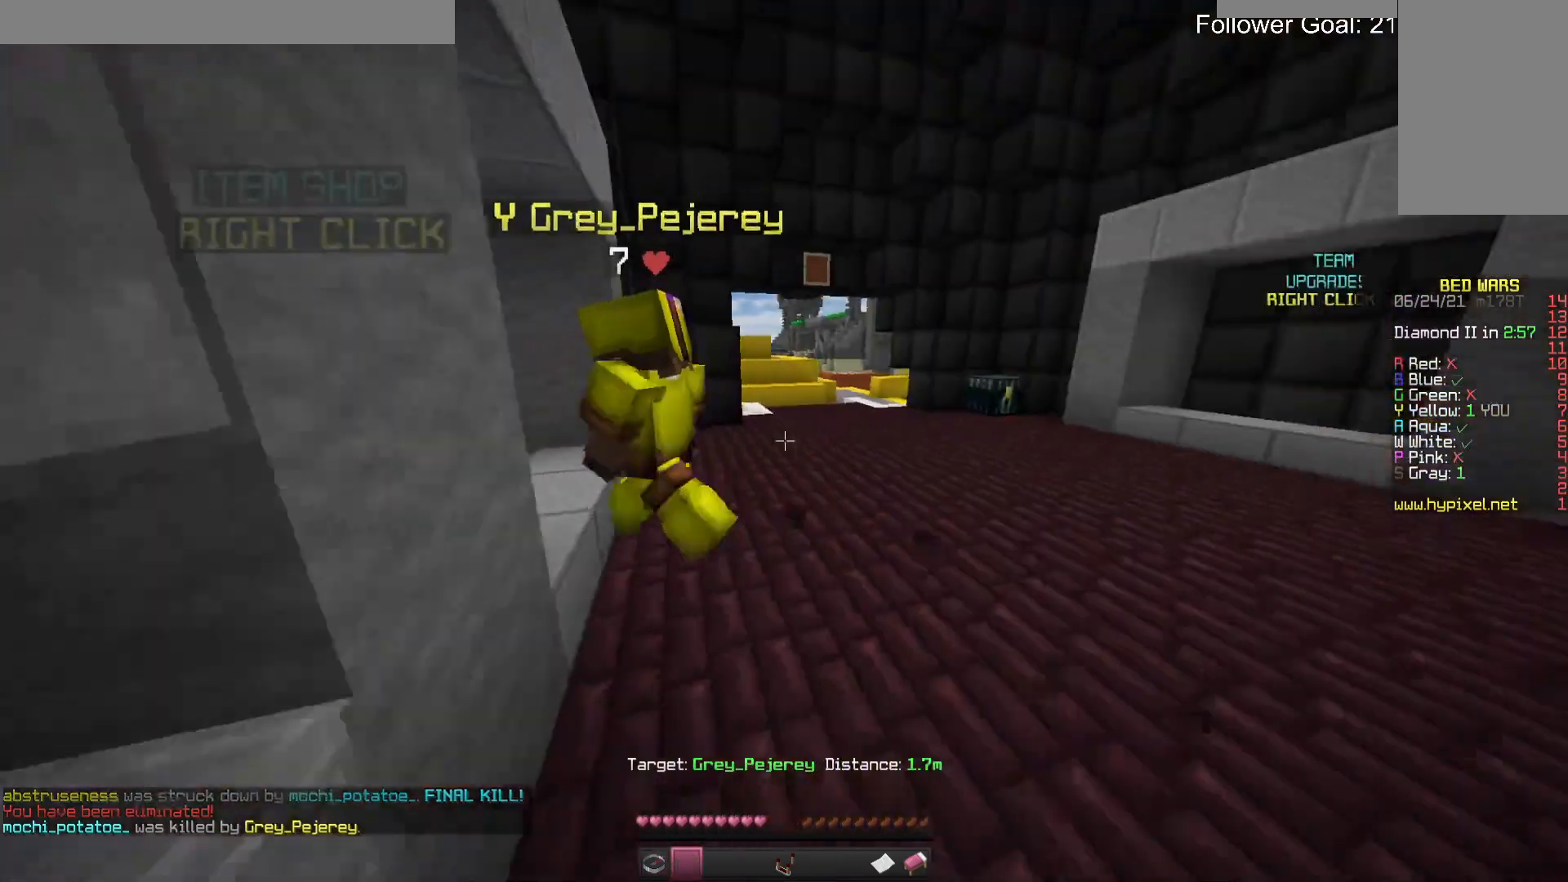
{"keys": ["d", "w"], "mouse": [], "events": [[33, "d", "down"], [67, "a", "up"], [200, "w", "down"]]}
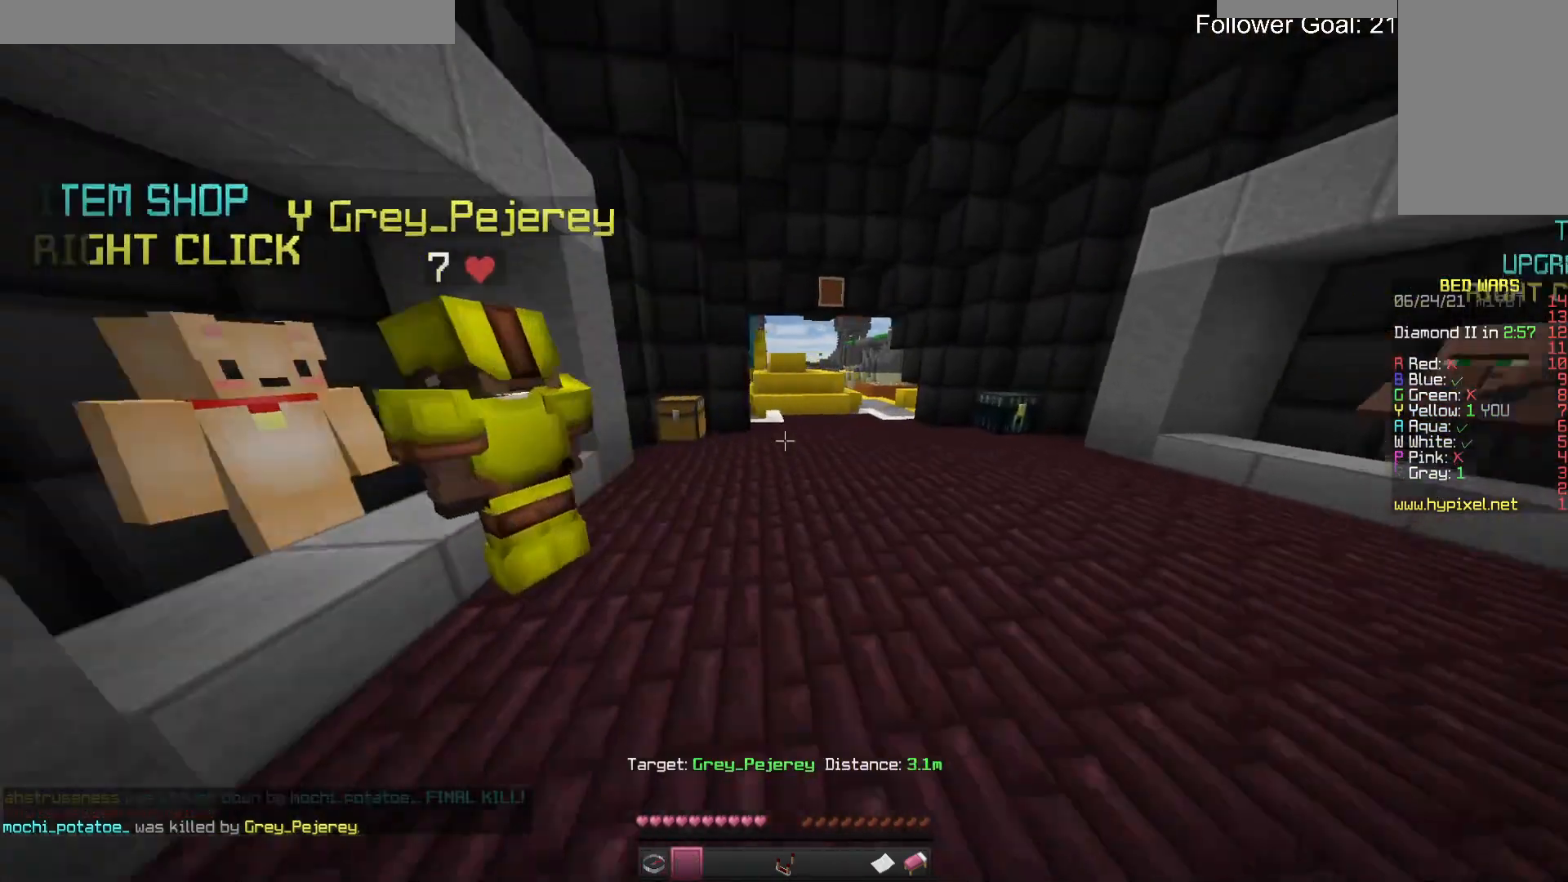
{"keys": [], "mouse": [], "events": [[67, "d", "up"], [333, "w", "up"]]}
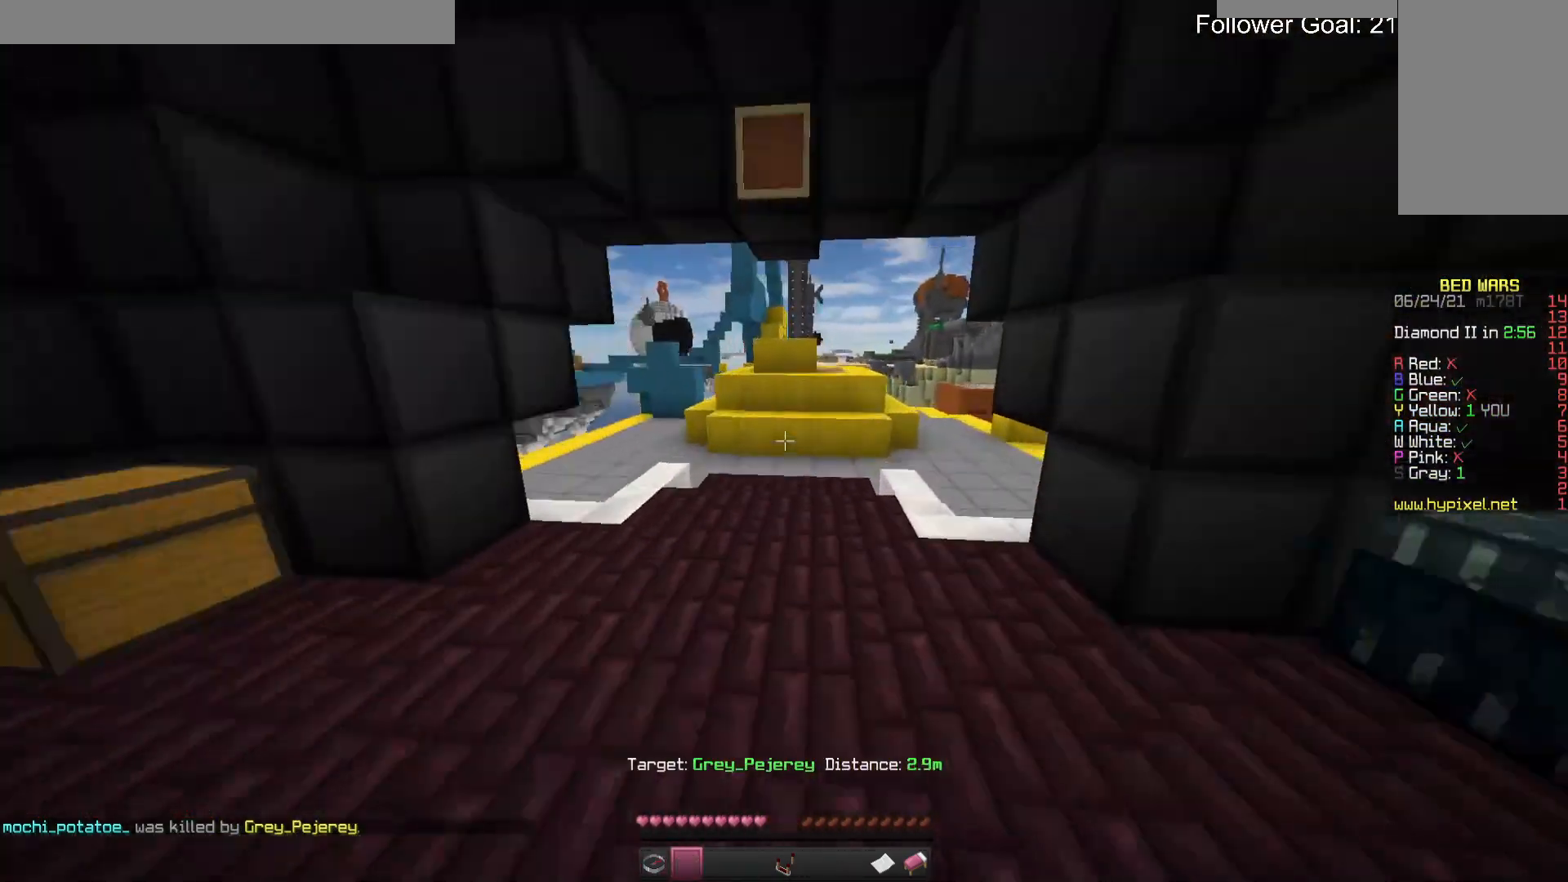
{"keys": ["w"], "mouse": [], "events": [[200, "w", "down"]]}
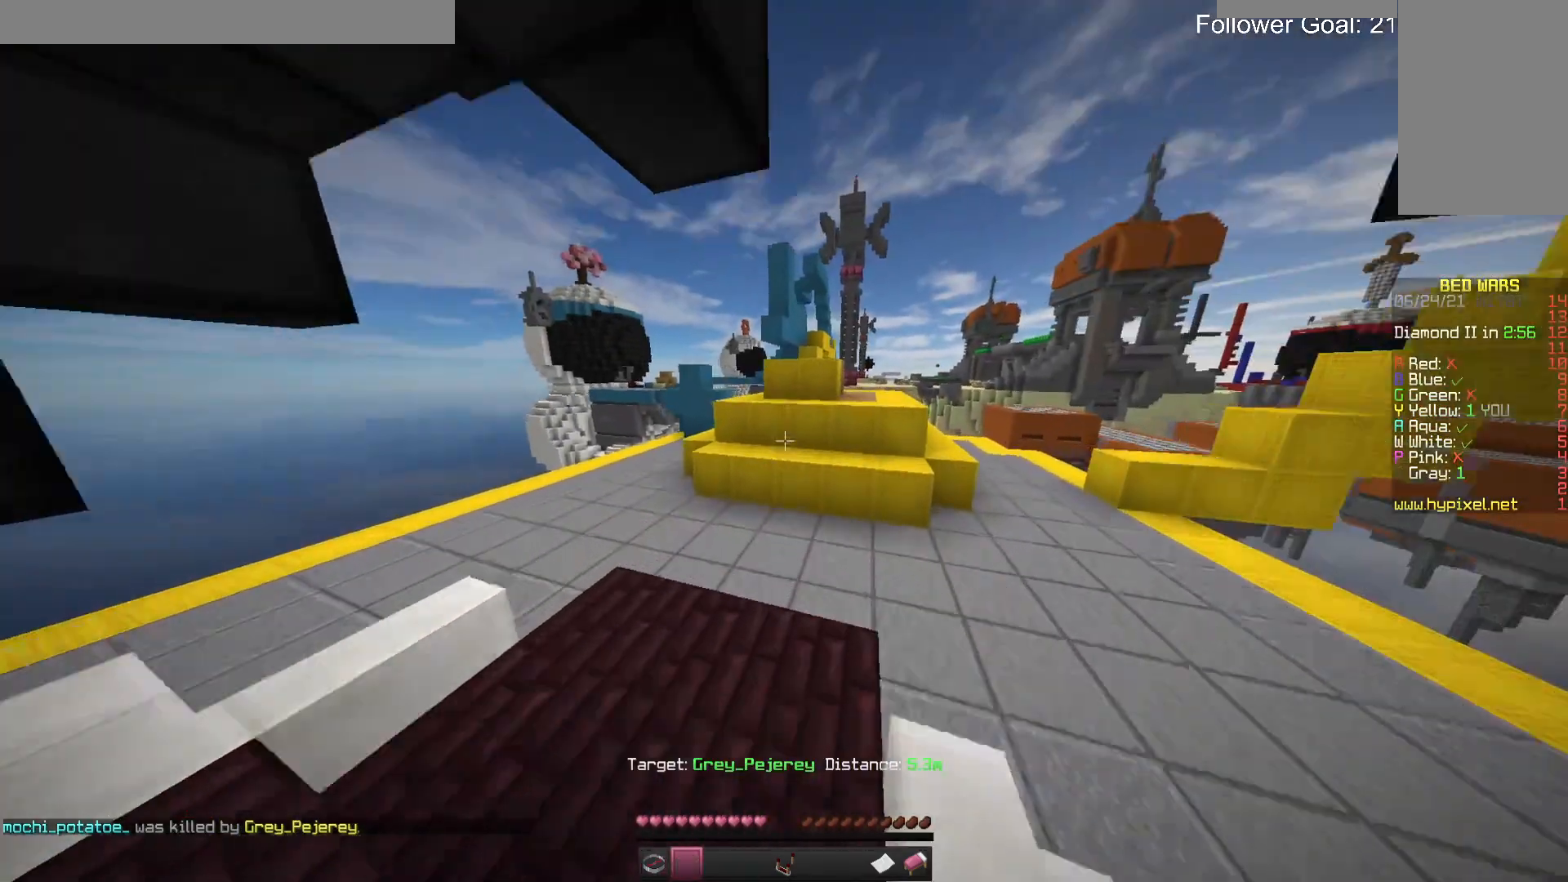
{"keys": ["space"], "mouse": [], "events": [[67, "space", "down"], [133, "w", "up"]]}
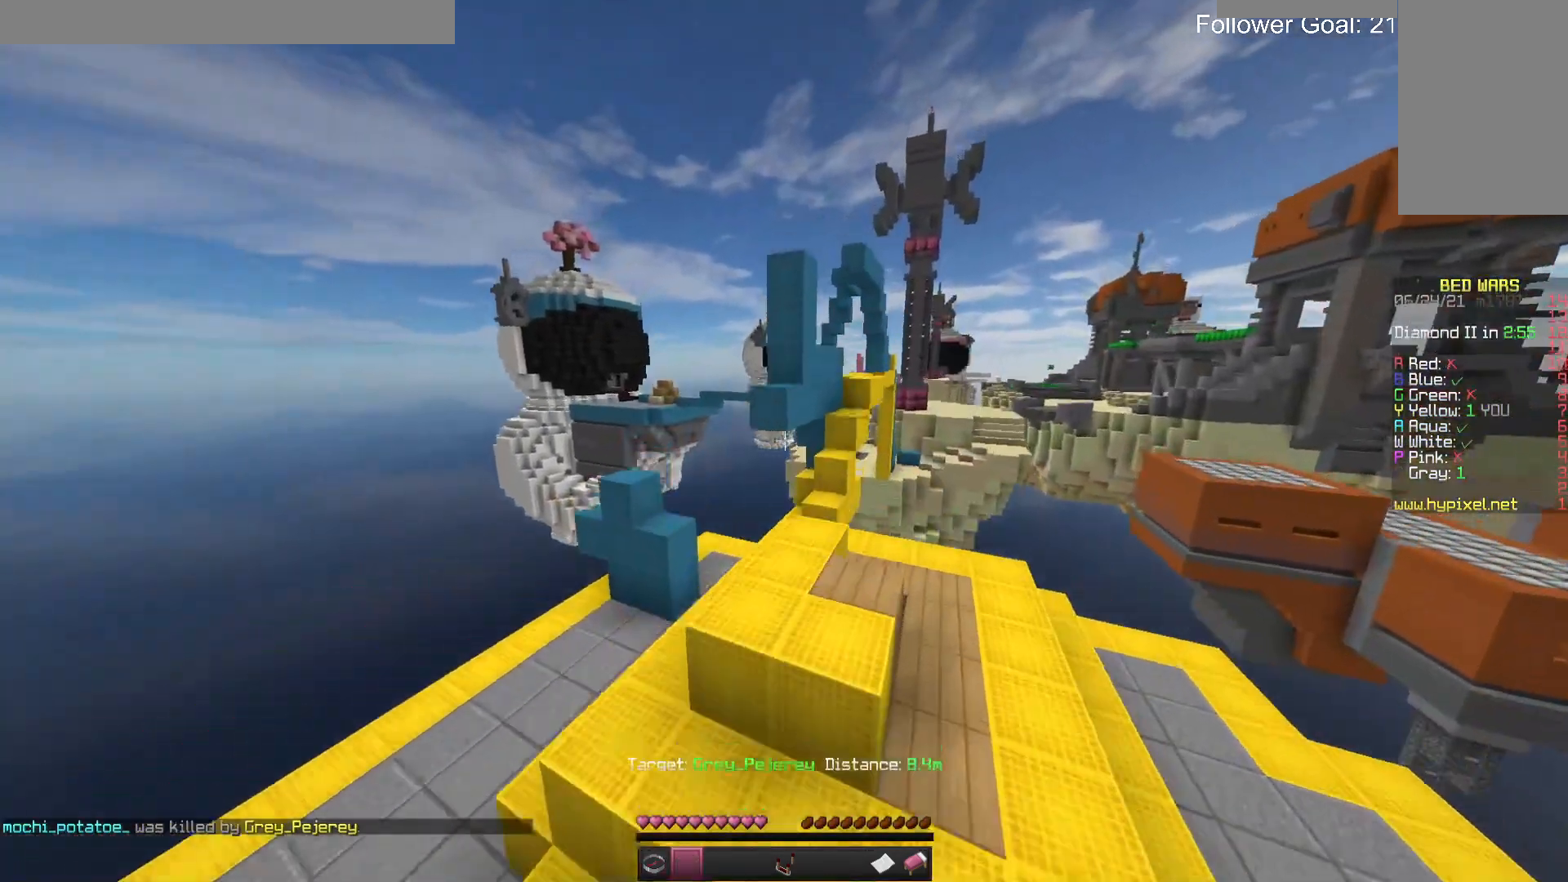
{"keys": ["space", "w"], "mouse": [], "events": [[200, "w", "down"]]}
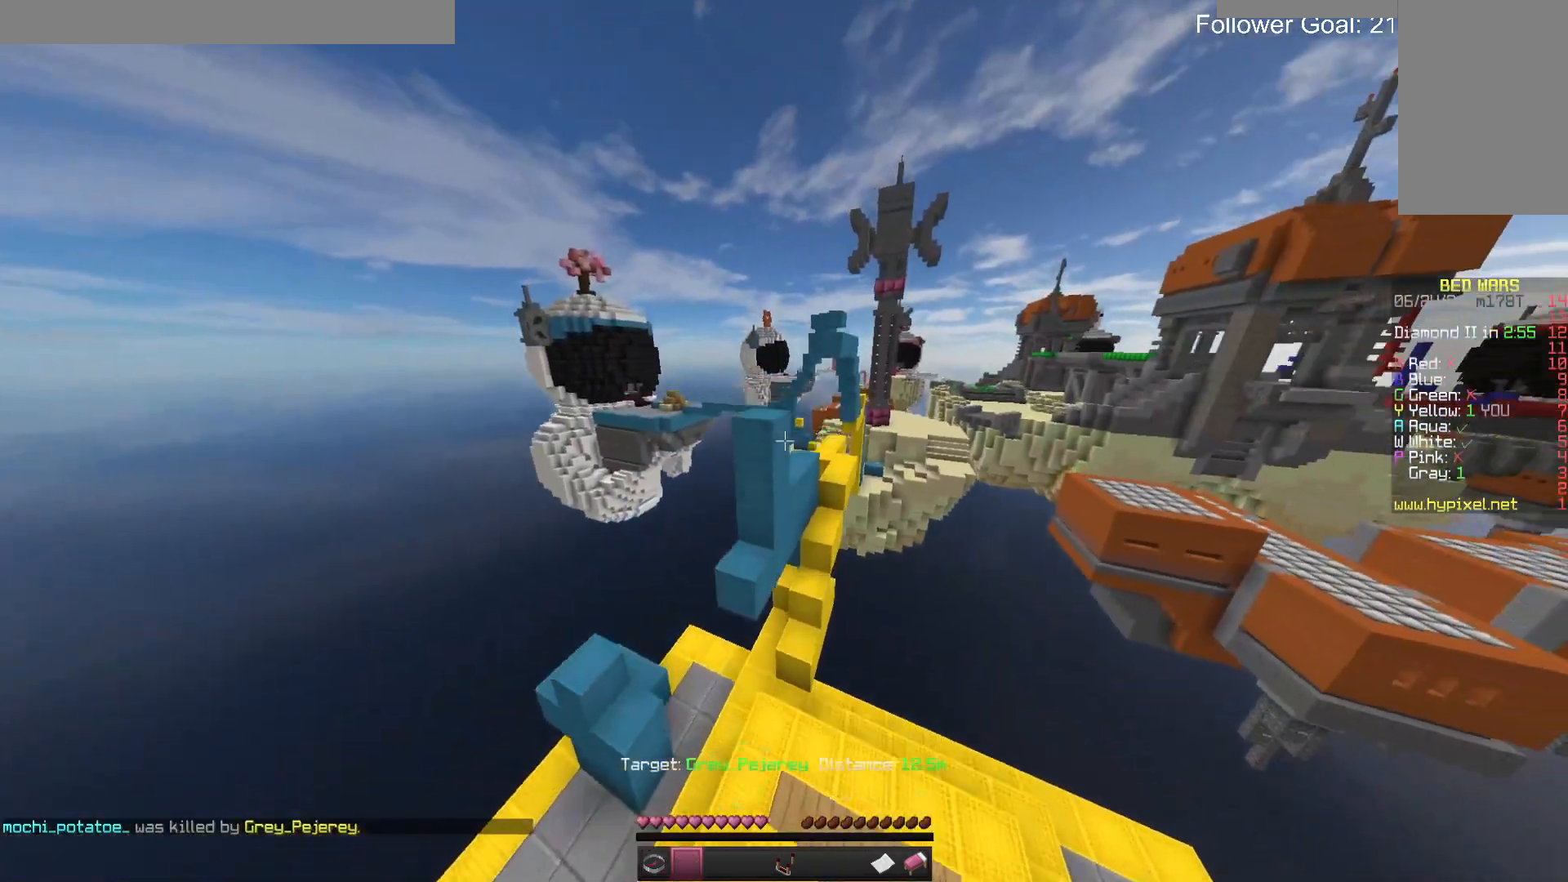
{"keys": [], "mouse": [], "events": [[233, "w", "up"], [300, "space", "up"]]}
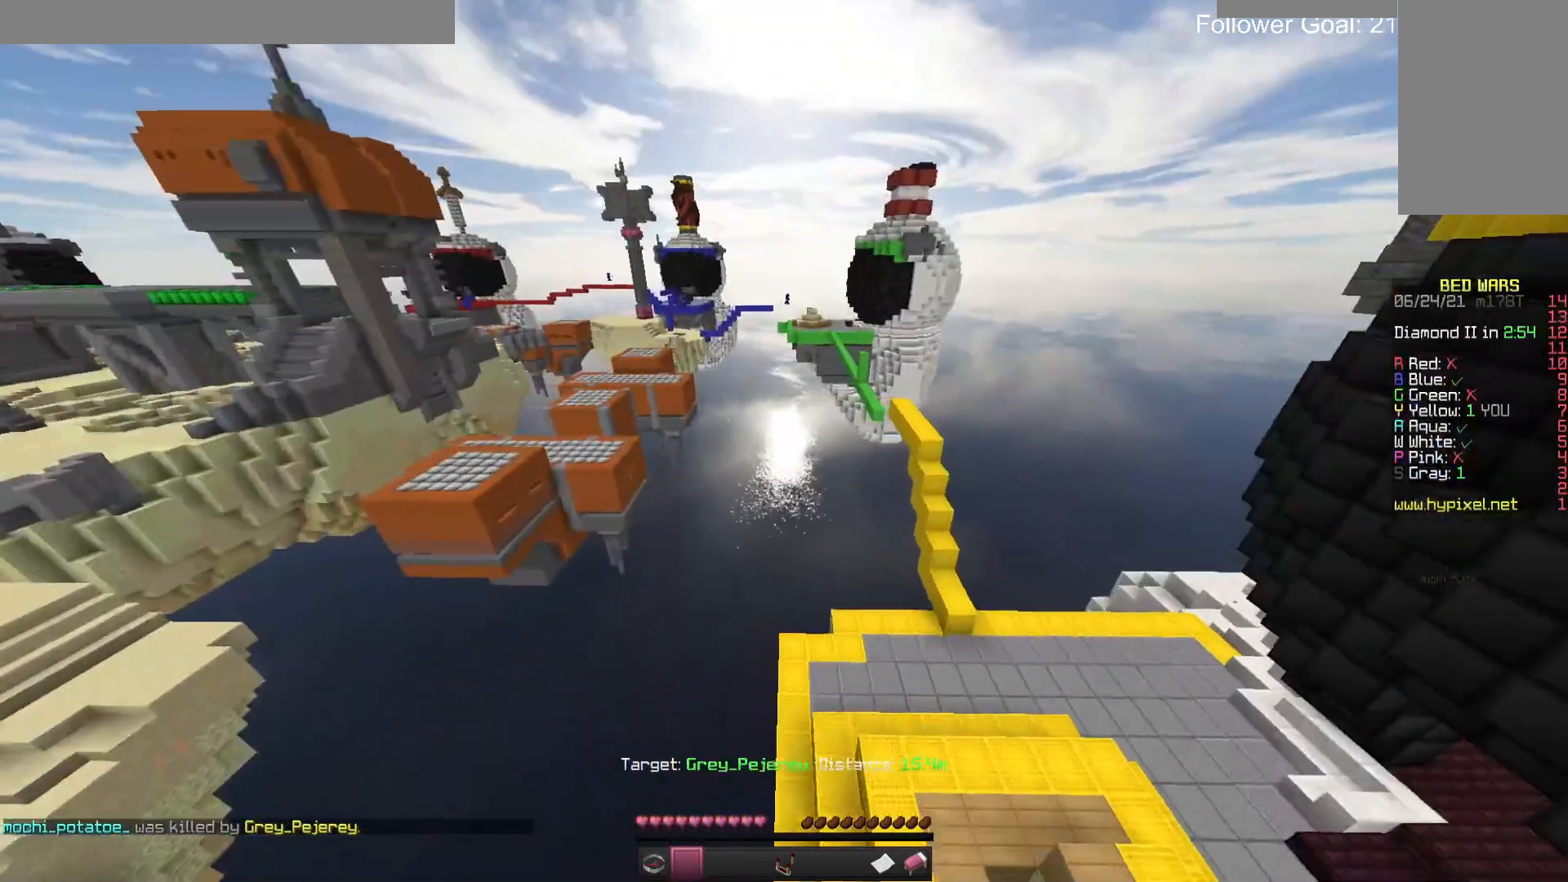
{"keys": ["s"], "mouse": [], "events": [[167, "s", "down"]]}
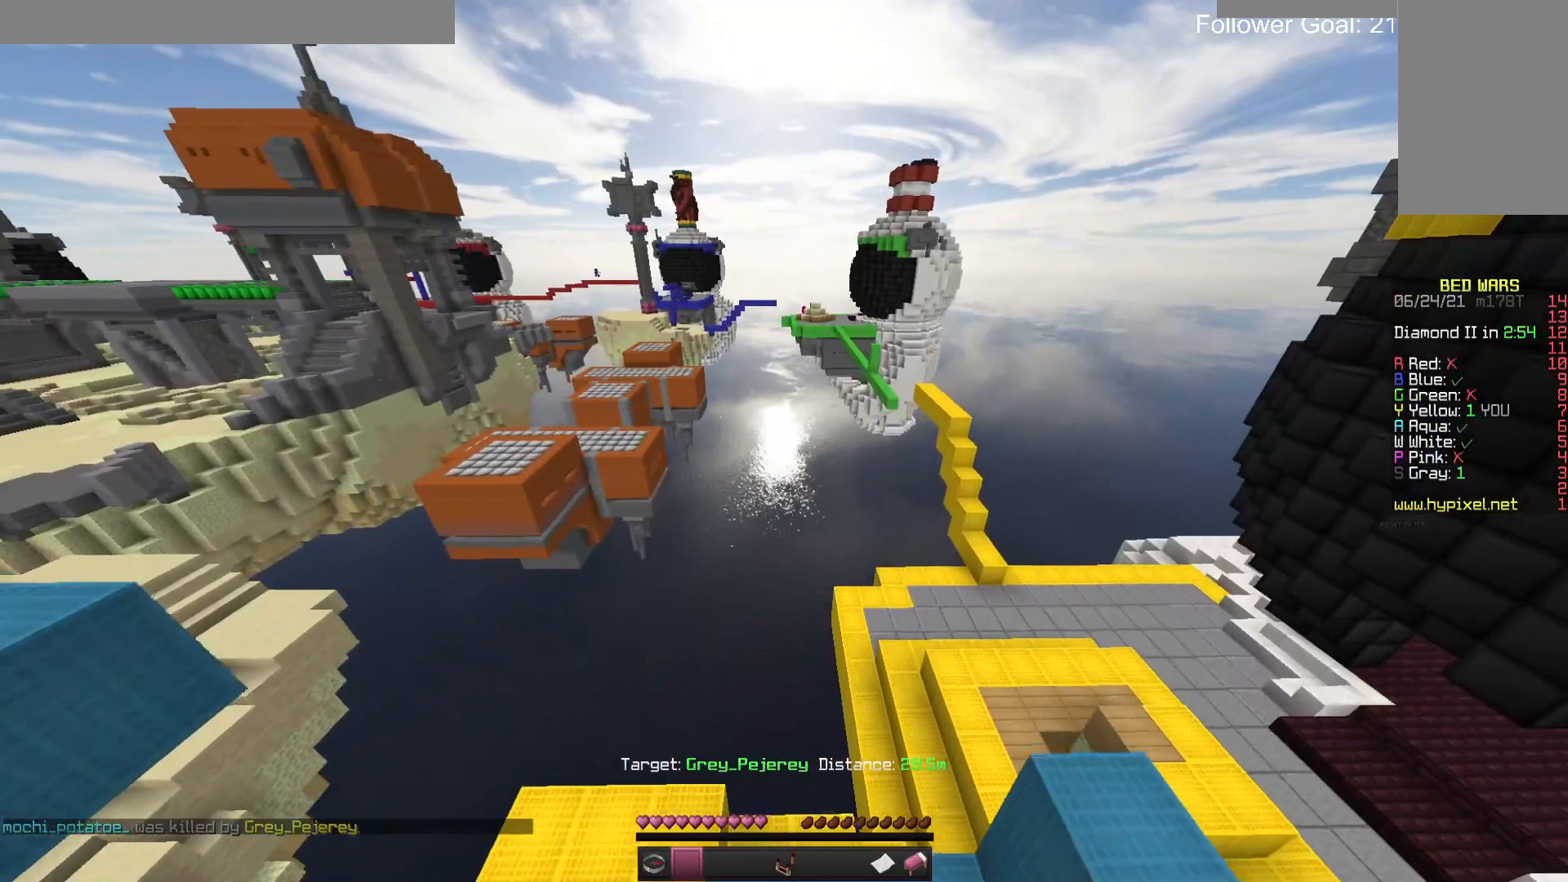
{"keys": ["a"], "mouse": [], "events": [[300, "a", "down"], [500, "s", "up"]]}
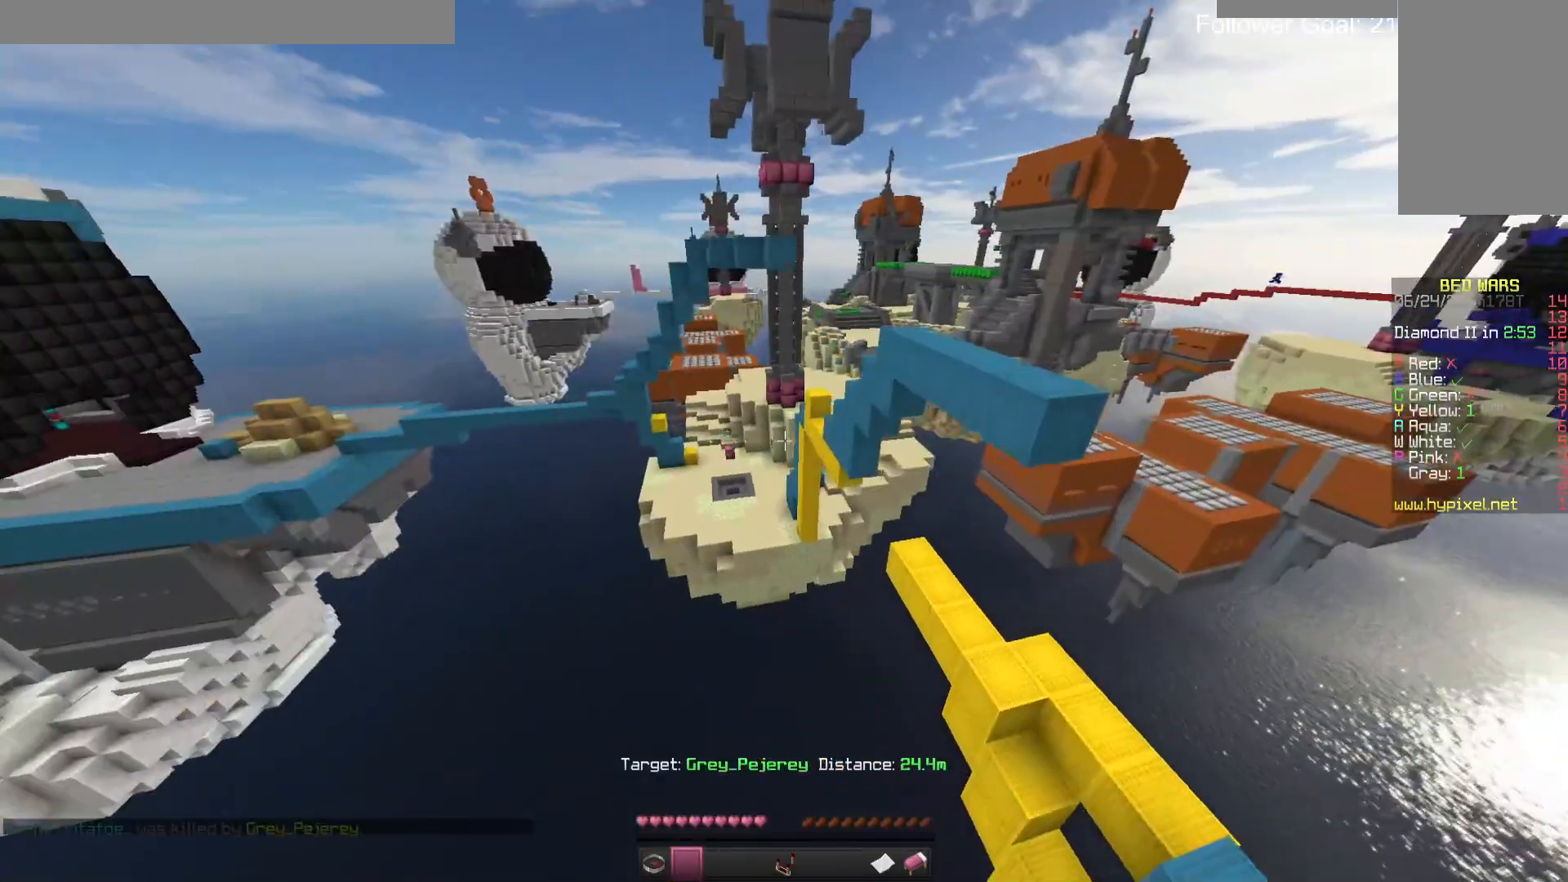
{"keys": ["a"], "mouse": [], "events": []}
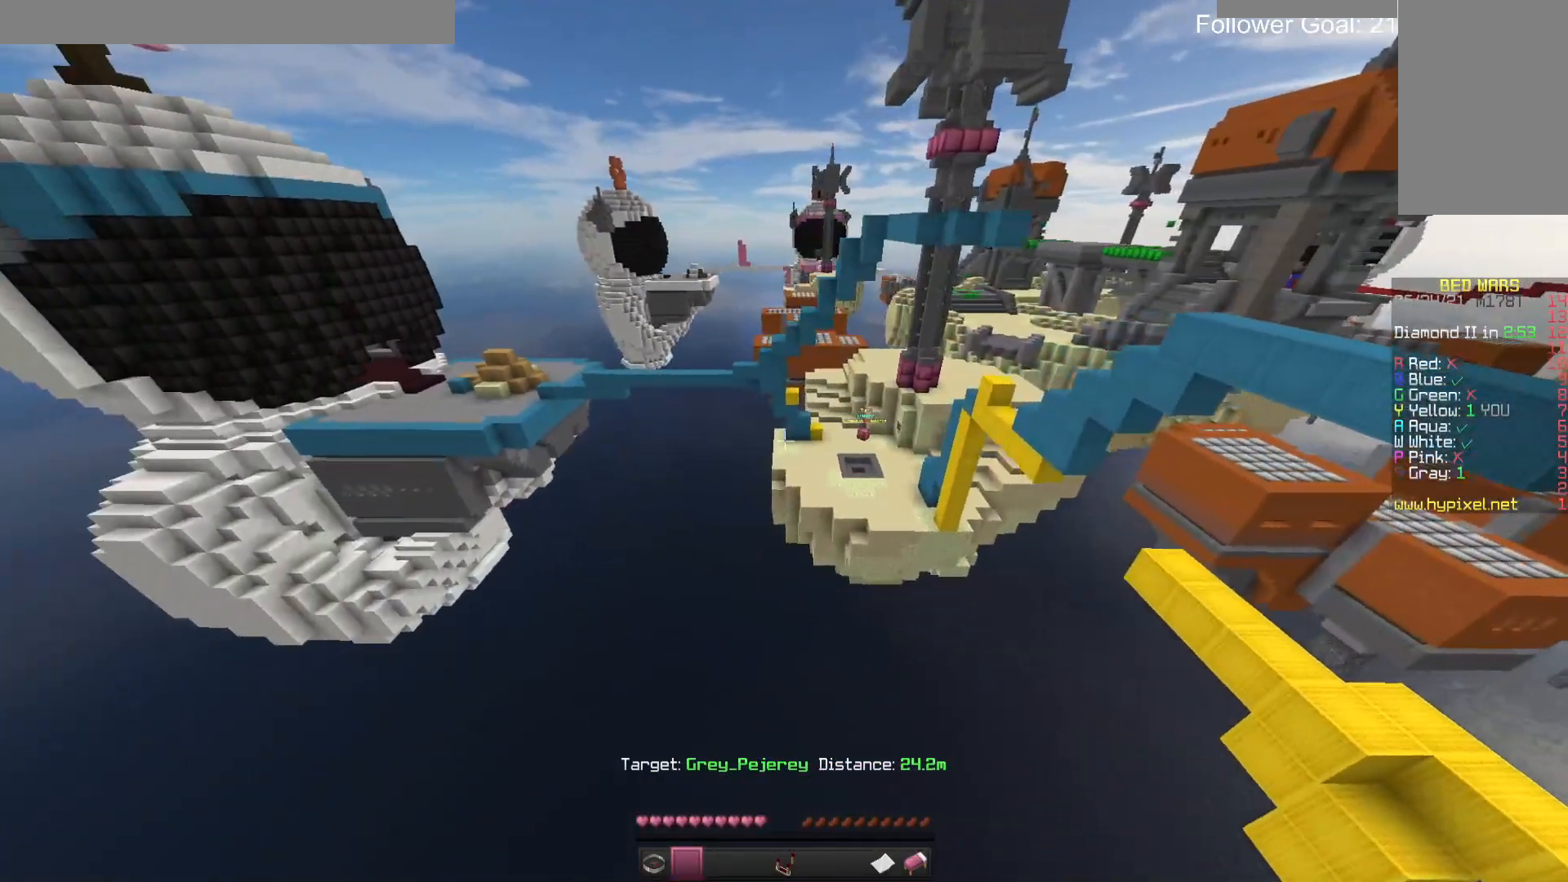
{"keys": [], "mouse": [], "events": [[167, "a", "up"]]}
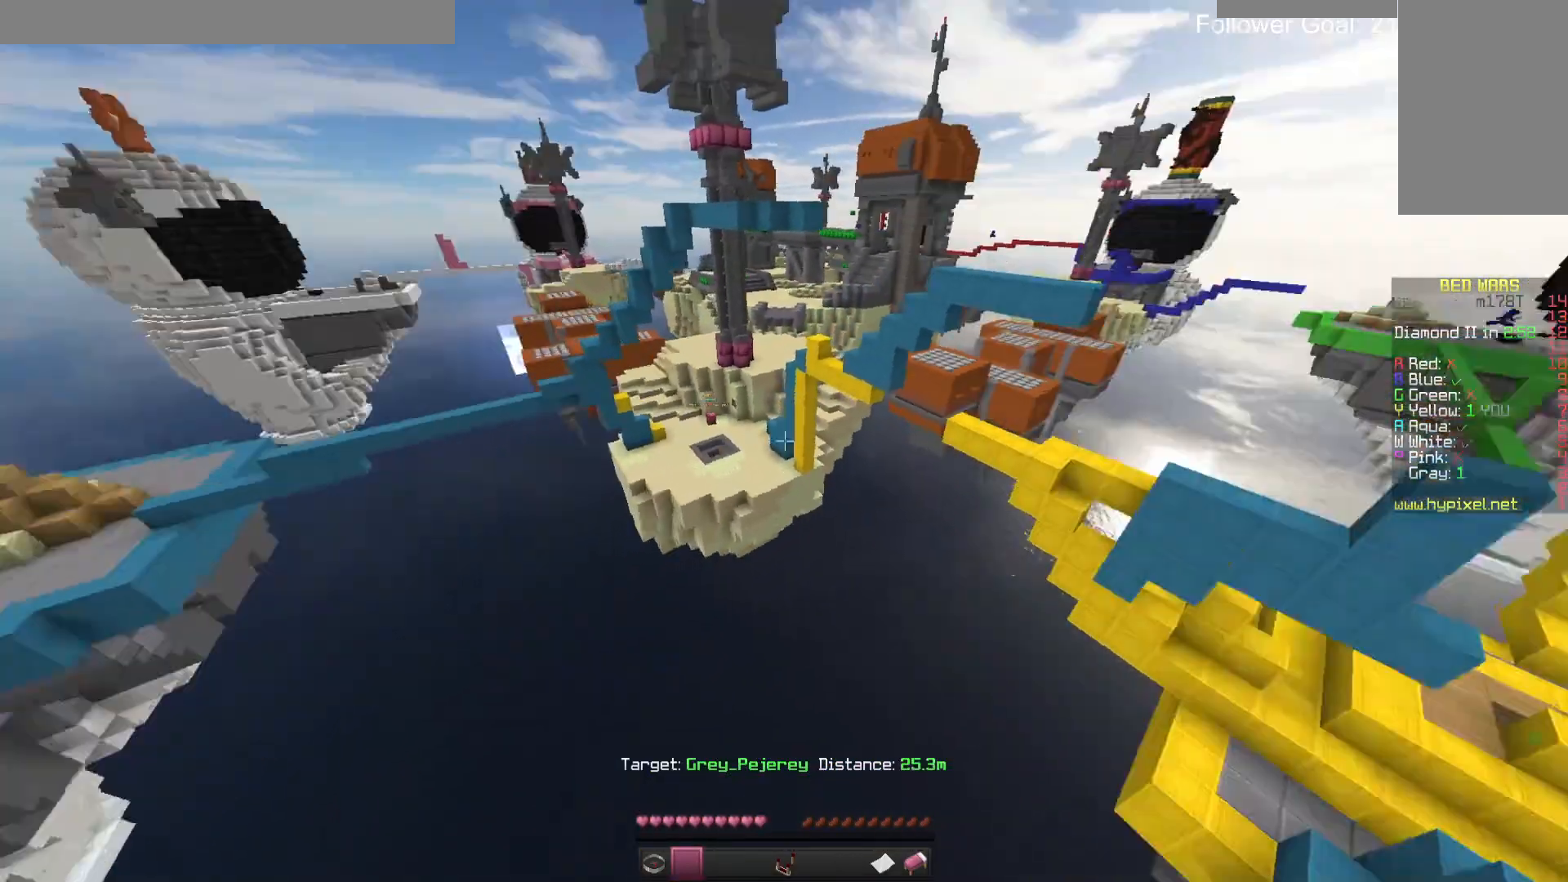
{"keys": [], "mouse": [], "events": []}
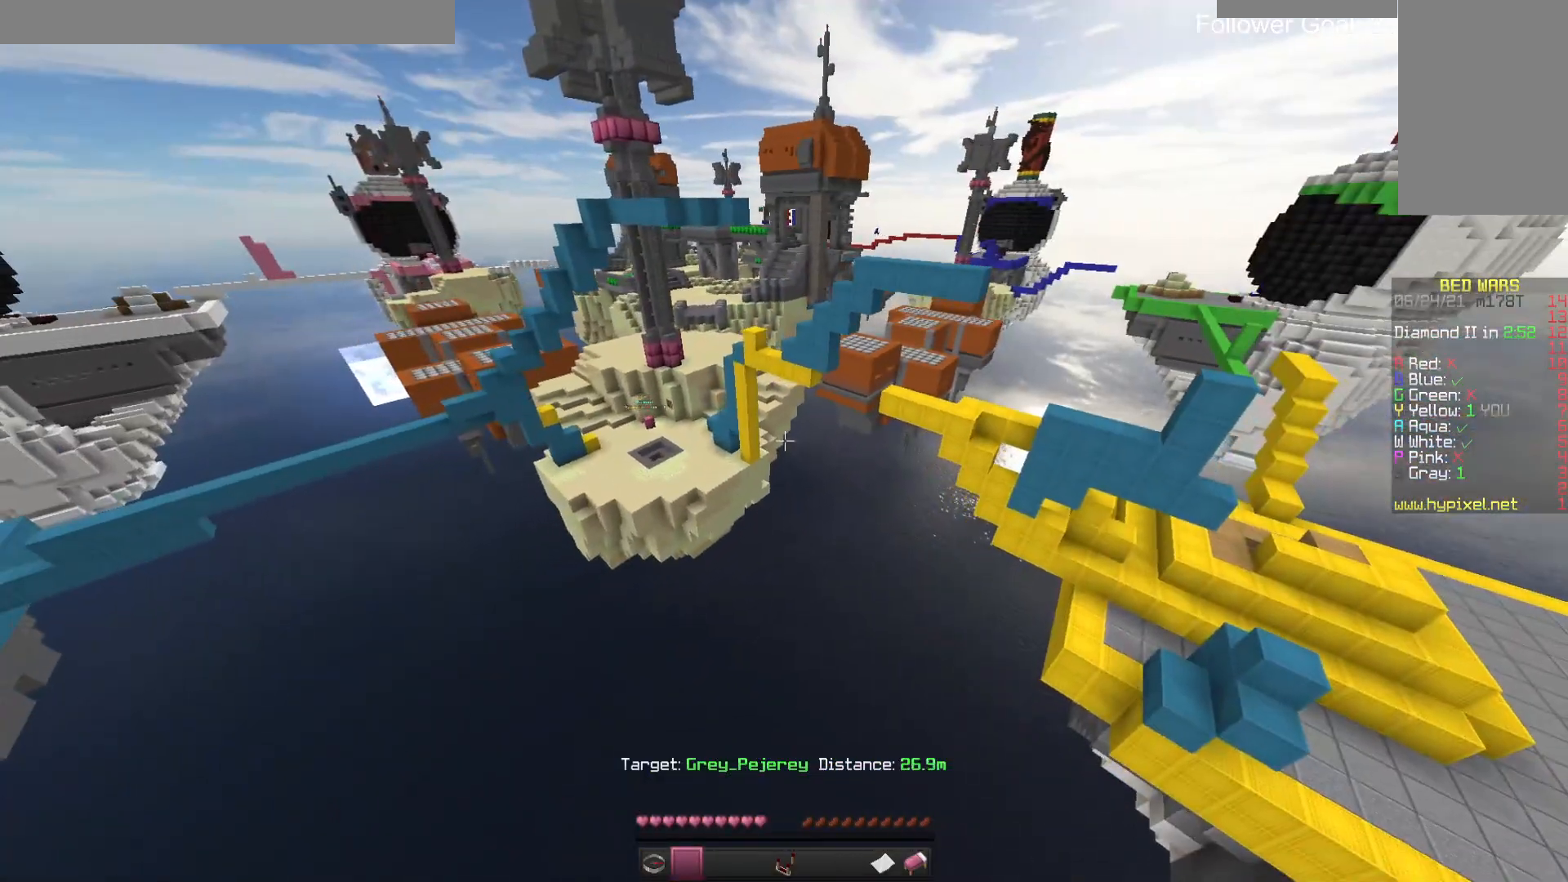
{"keys": [], "mouse": [], "events": []}
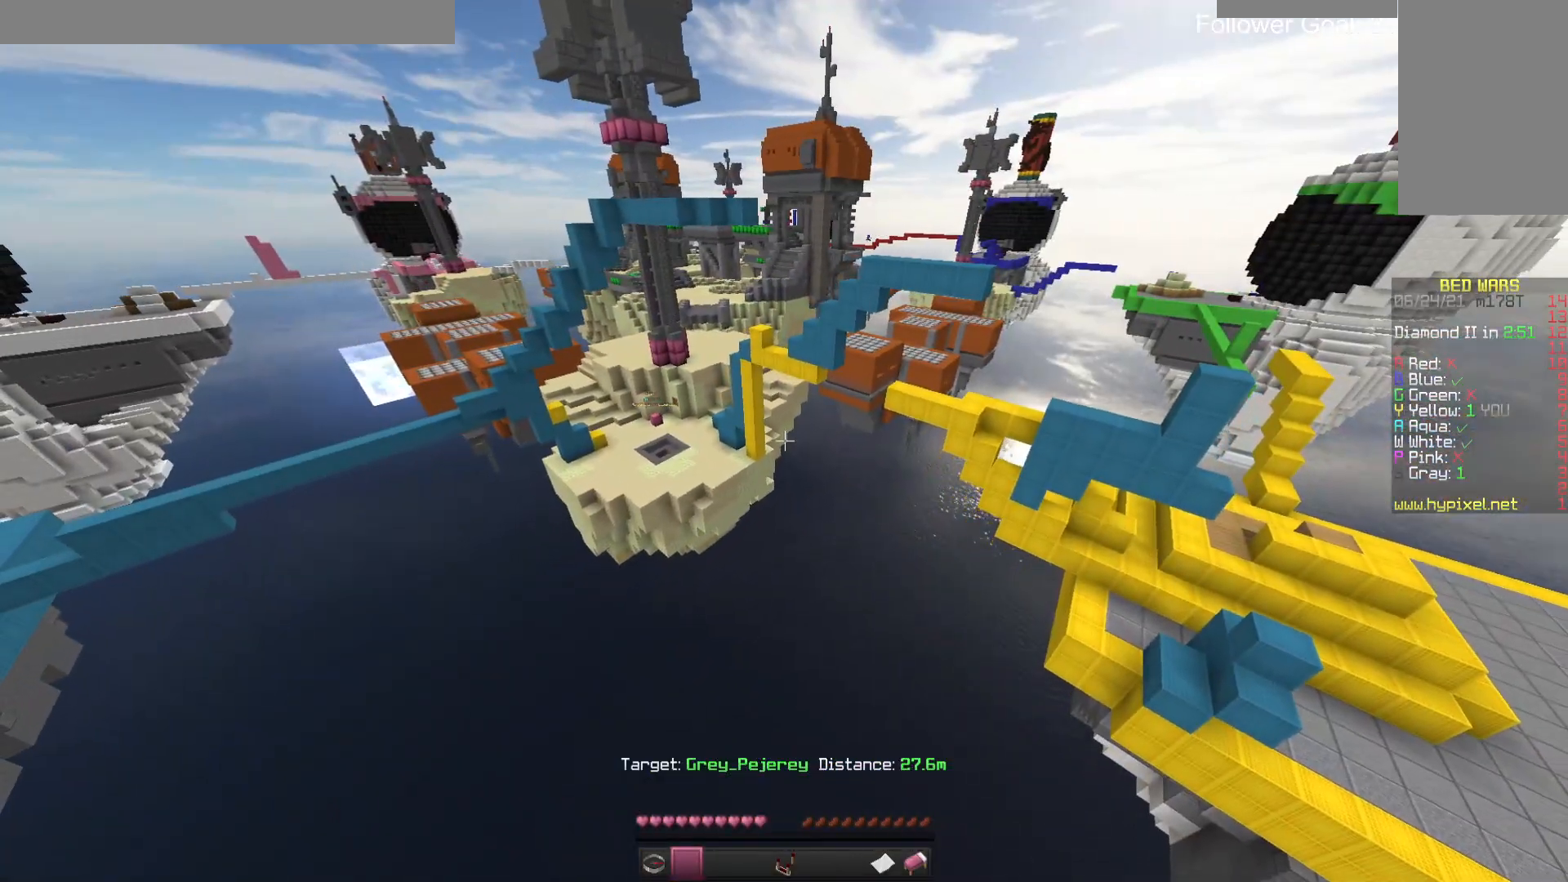
{"keys": [], "mouse": [], "events": []}
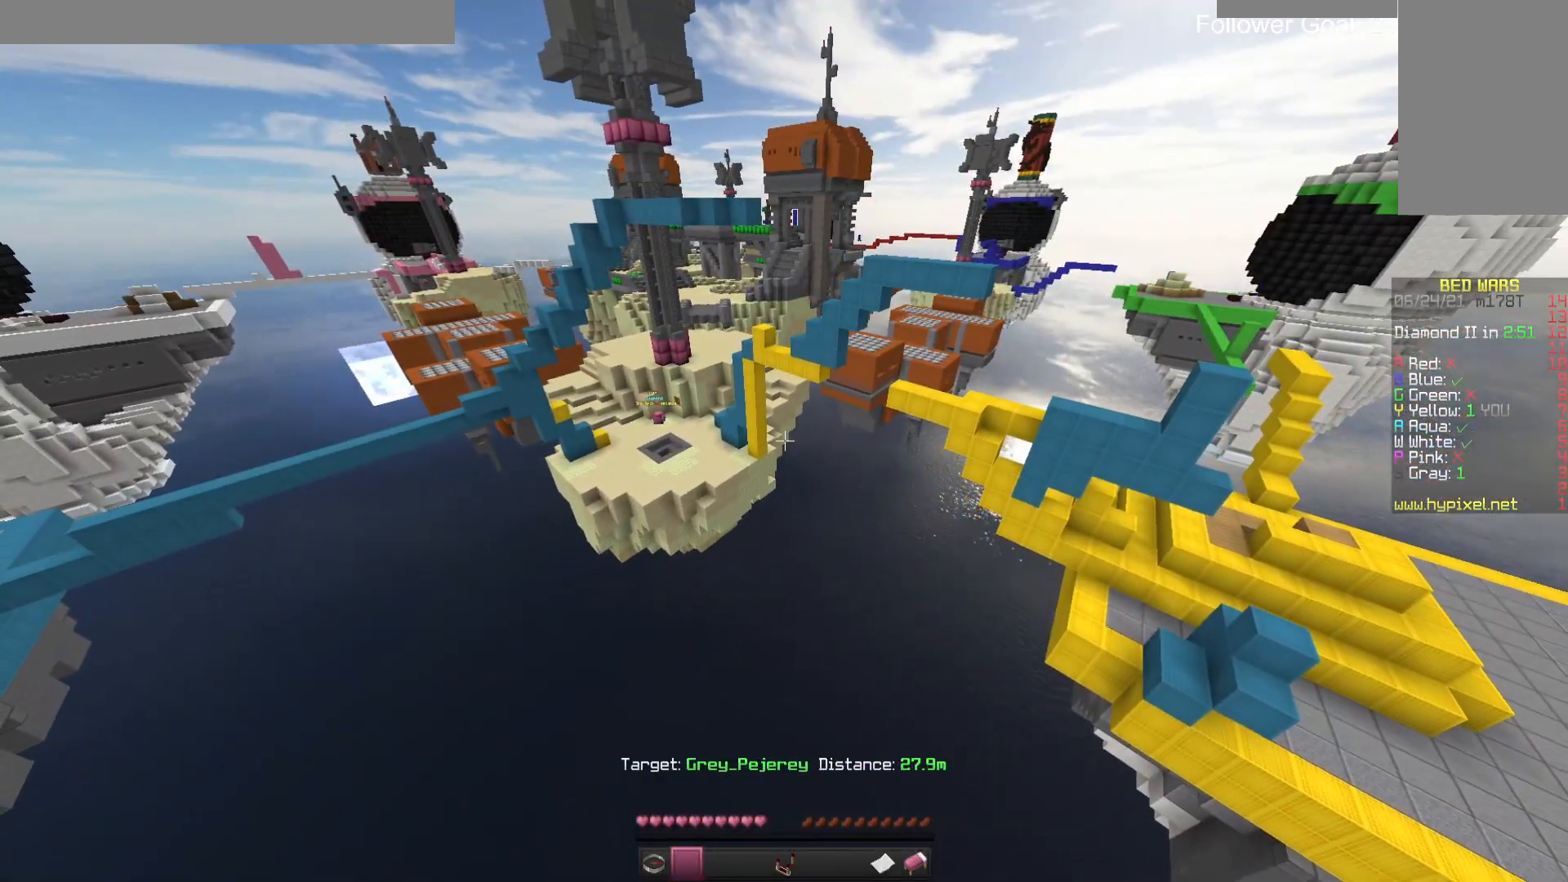
{"keys": [], "mouse": [], "events": []}
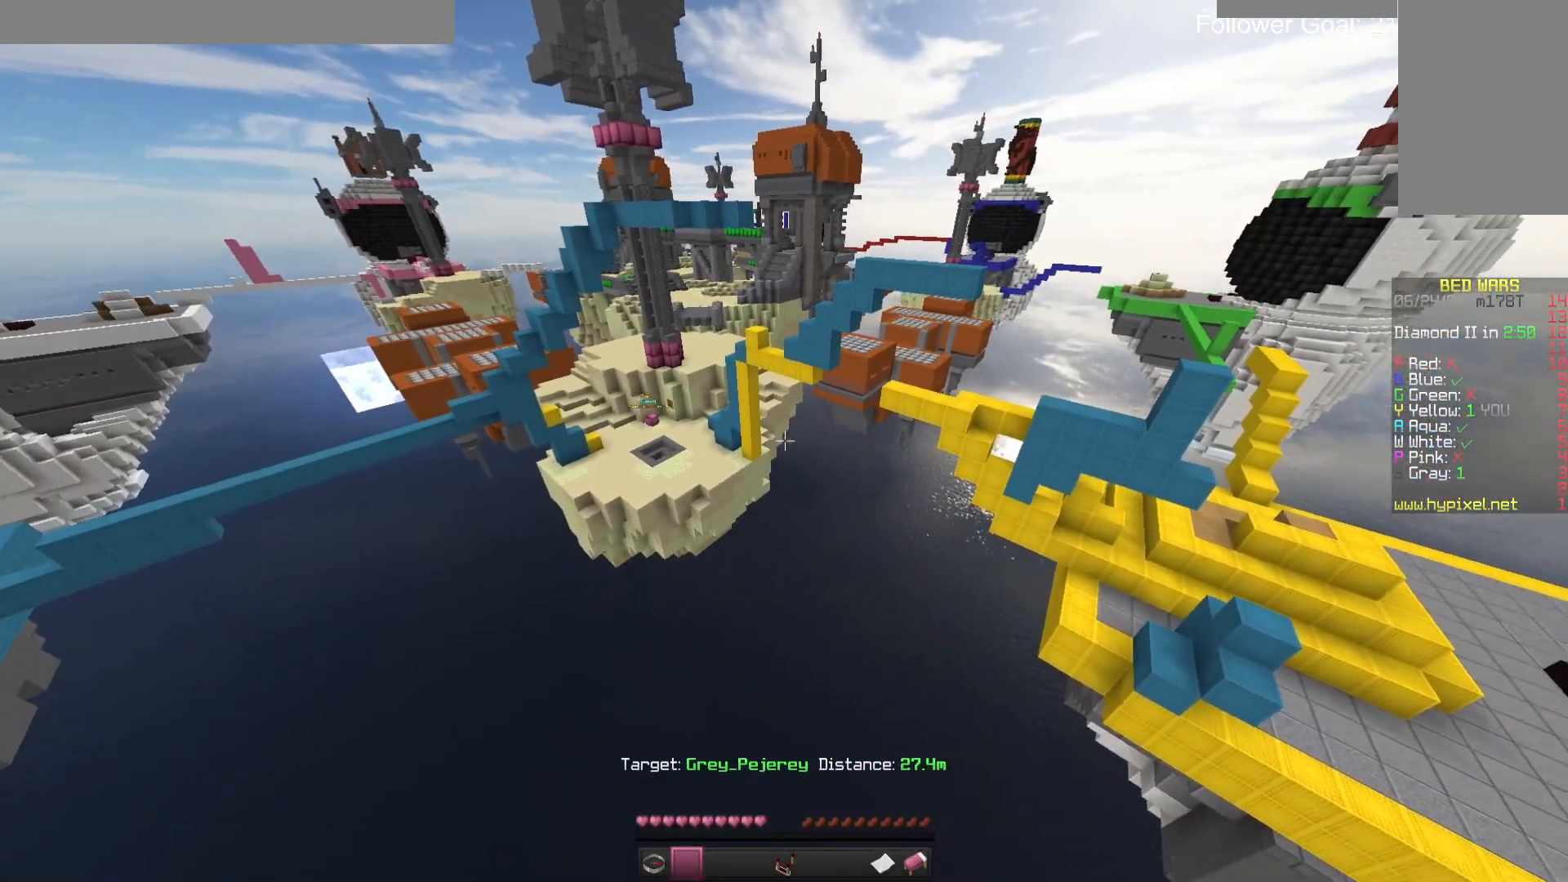
{"keys": [], "mouse": [], "events": []}
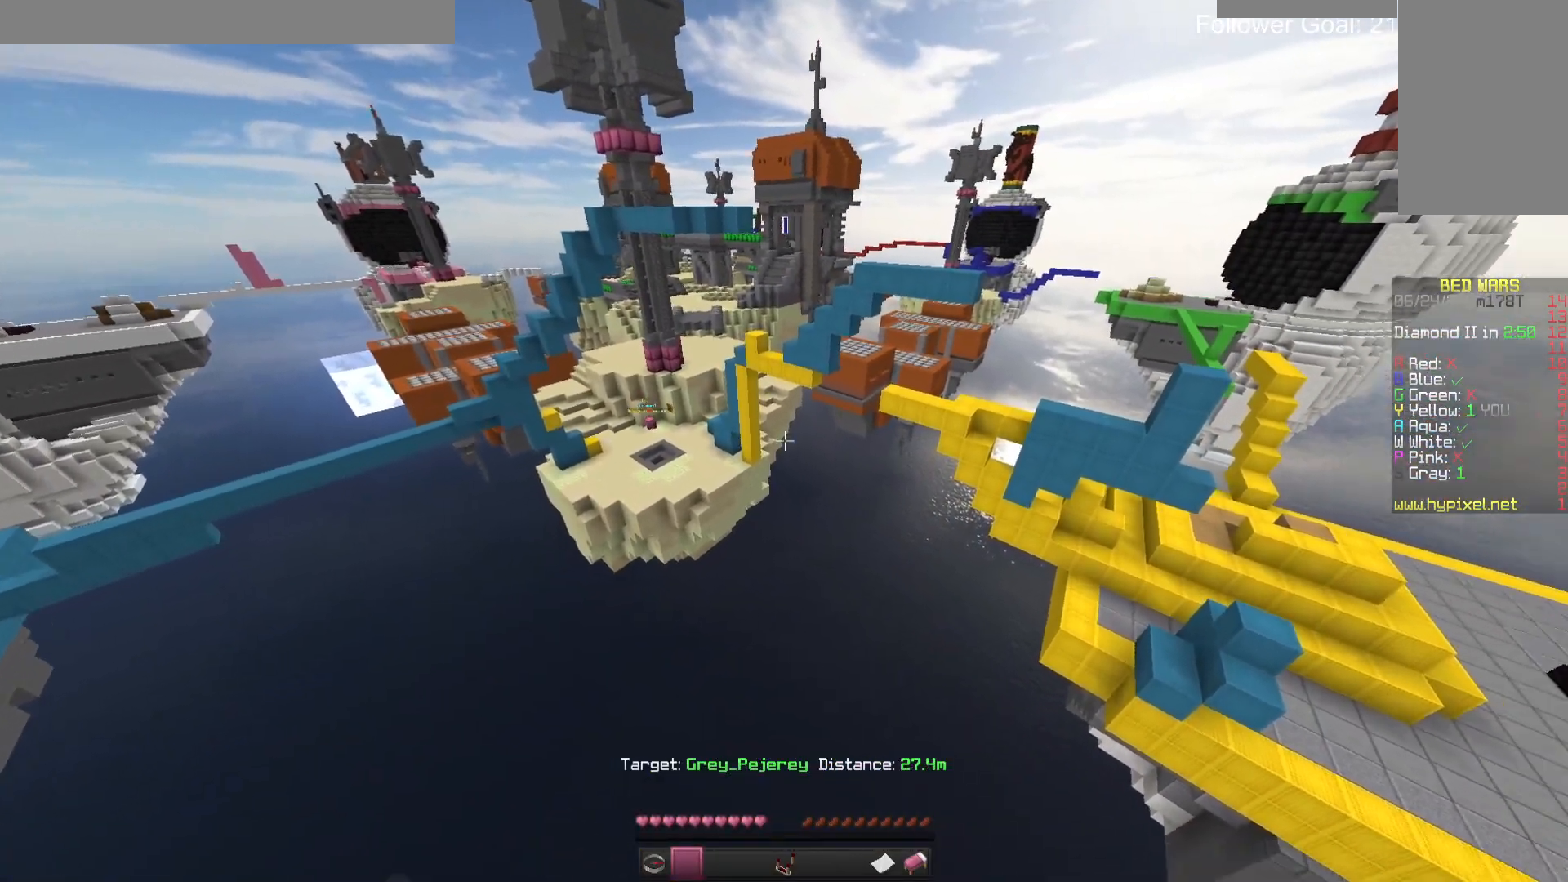
{"keys": [], "mouse": [], "events": []}
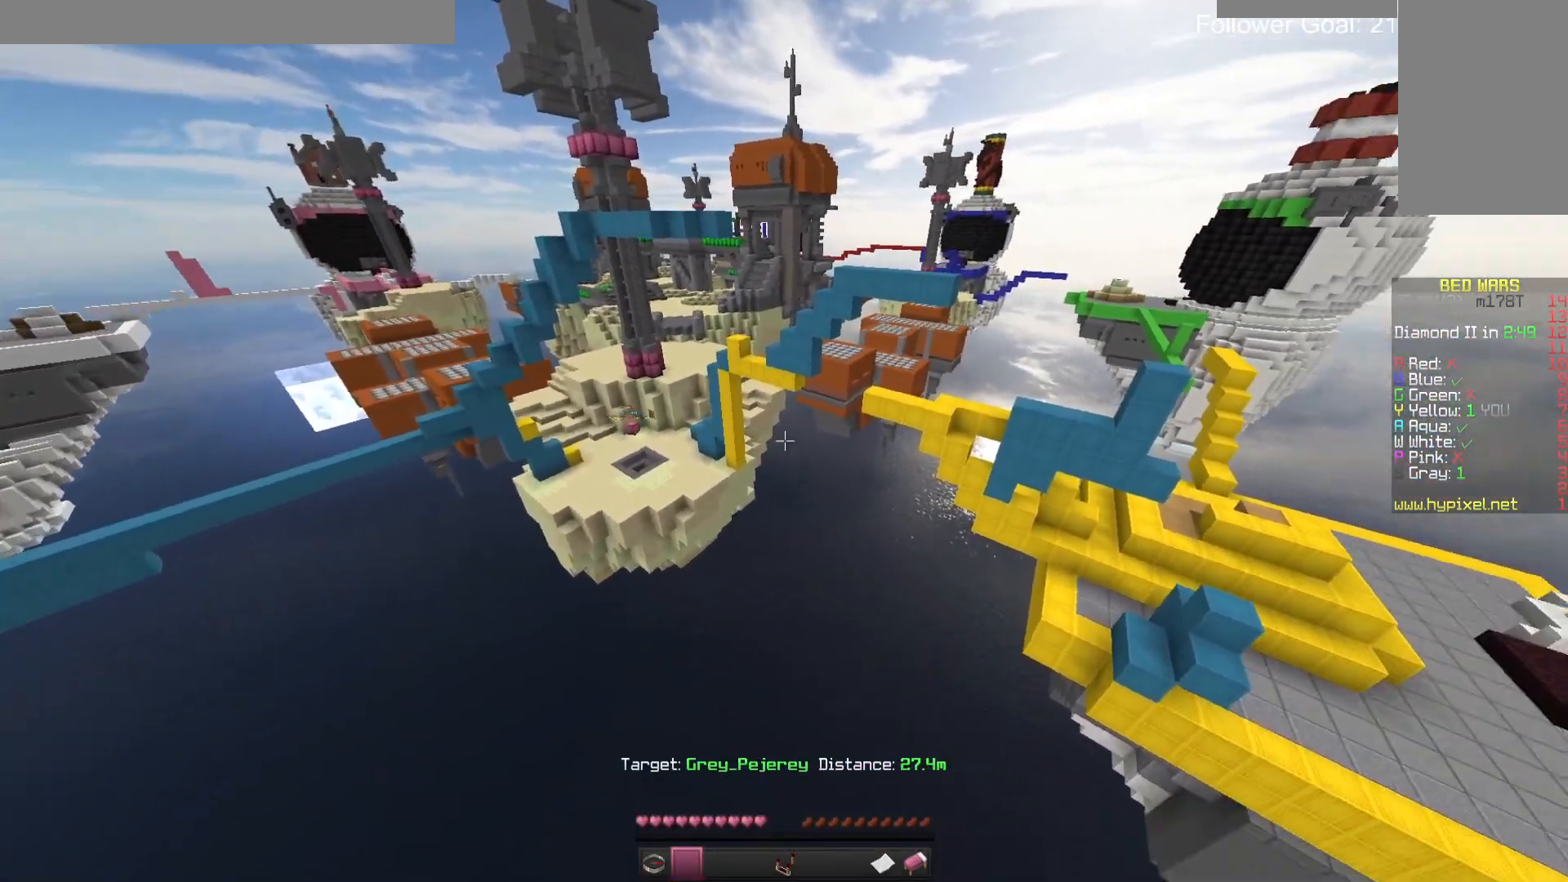
{"keys": [], "mouse": [], "events": []}
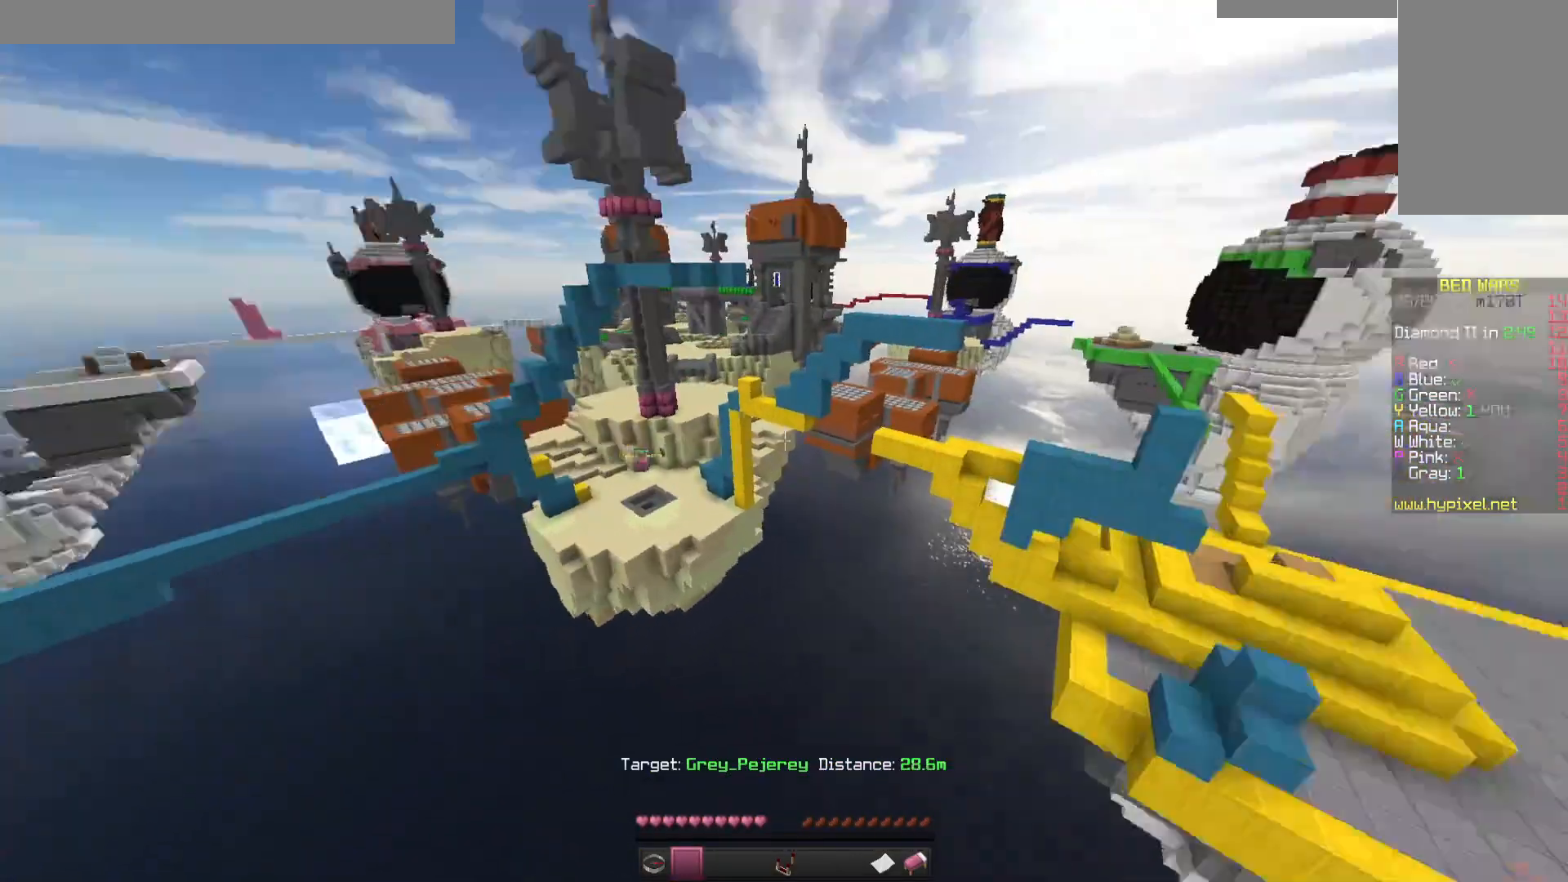
{"keys": [], "mouse": [], "events": []}
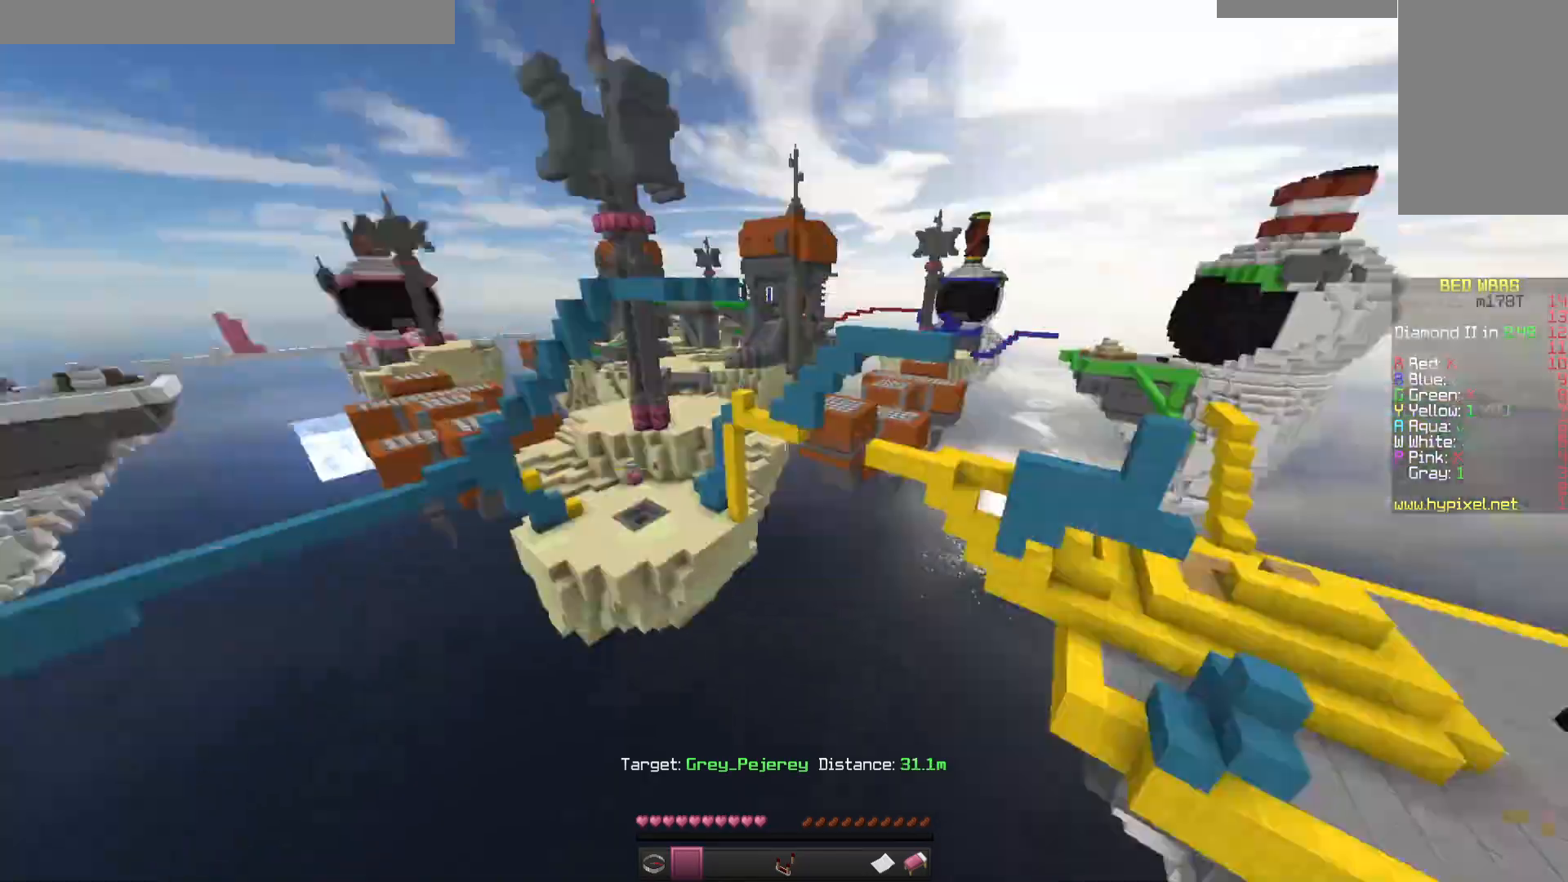
{"keys": [], "mouse": [], "events": []}
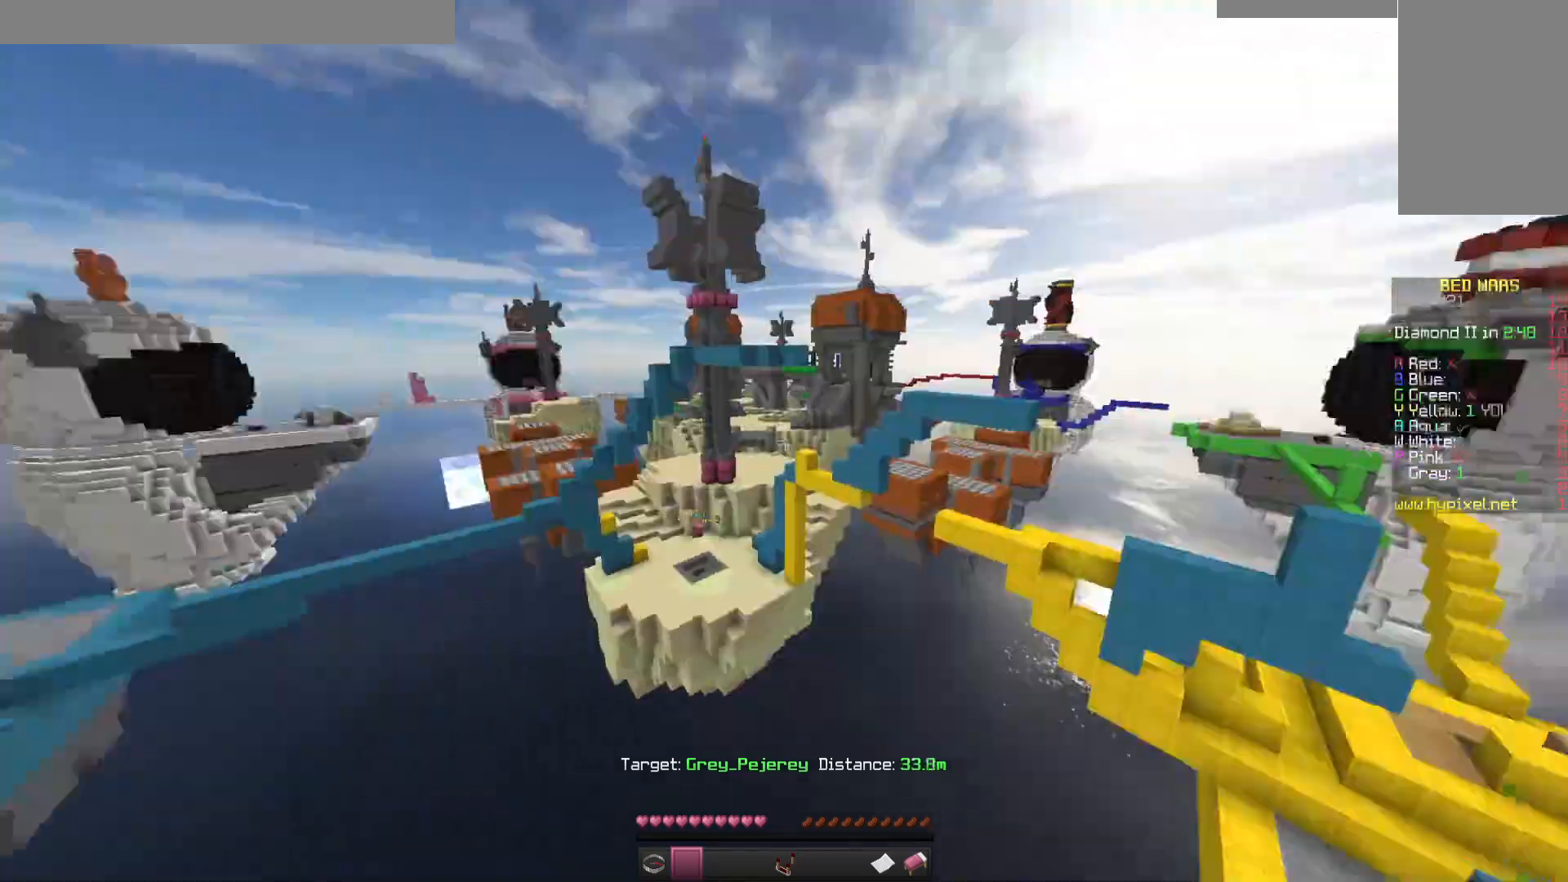
{"keys": [], "mouse": [], "events": []}
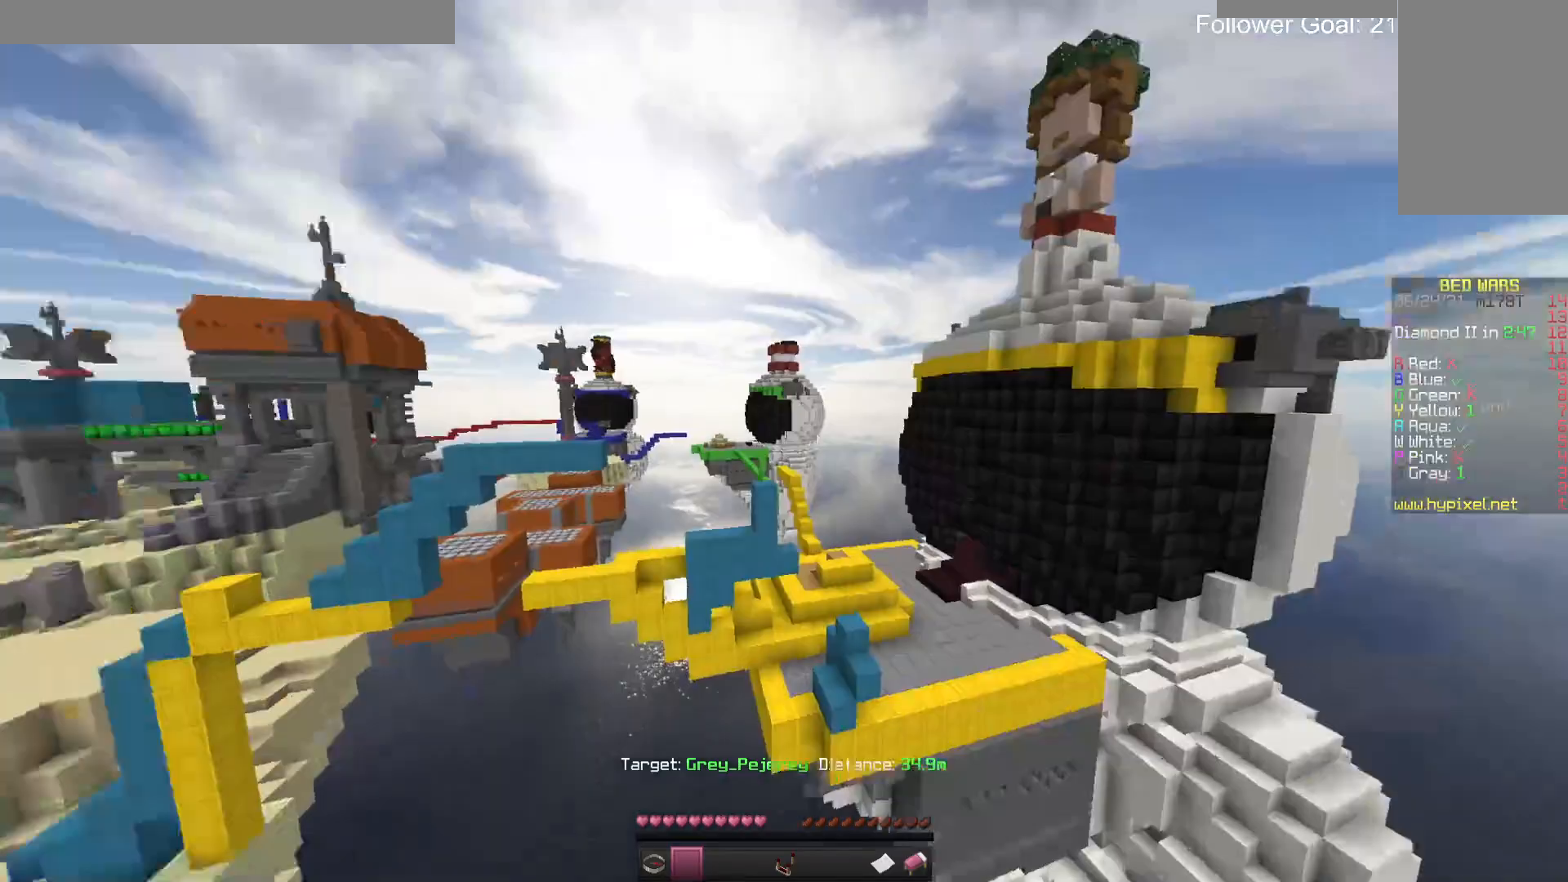
{"keys": ["a", "w"], "mouse": [], "events": [[67, "w", "down"], [200, "a", "down"]]}